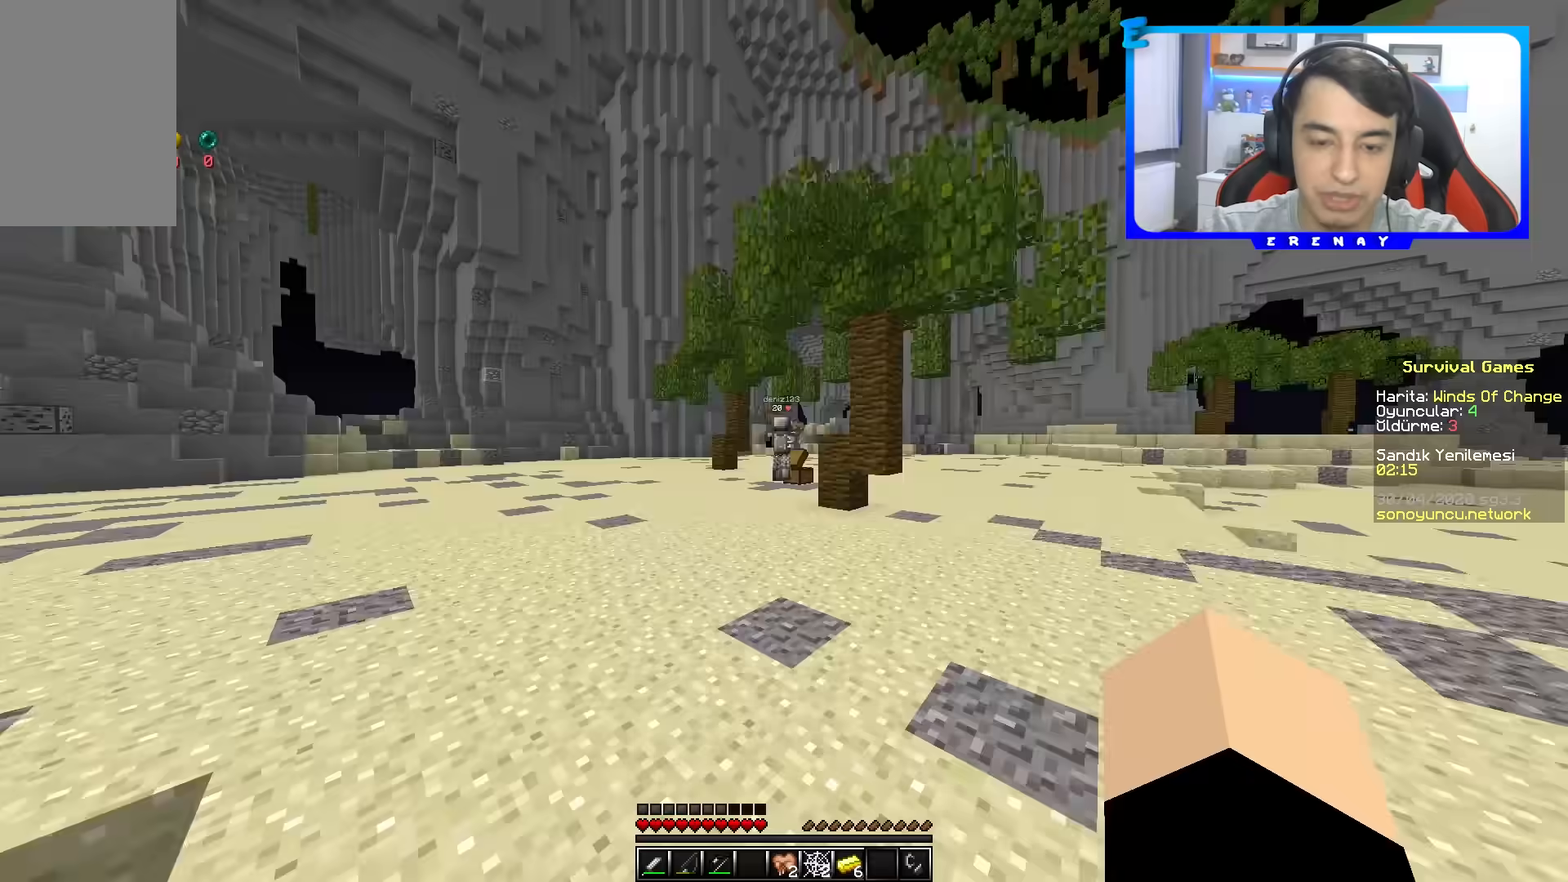
Gameplay with keyboard and mouse; each line is a JSON object with the keys and mouse buttons held at the frame after it. "events" lists presses ("down") and releases ("up") of "a", "d", "s", "space", "w", "mouse_left" and "mouse_right" between this image and that frame as [ms after this image, input, new state], when the widget could be followed in between. "mouse_left", "mouse_right" = the "left", "right" buttons of the "mouse" list. No other keys are recorded. Fast repeated clicks can show as one long hold. Mouse movement is not recorded.
{"keys": ["space", "w"], "mouse": ["left"], "events": [[350, "mouse_left", "down"]]}
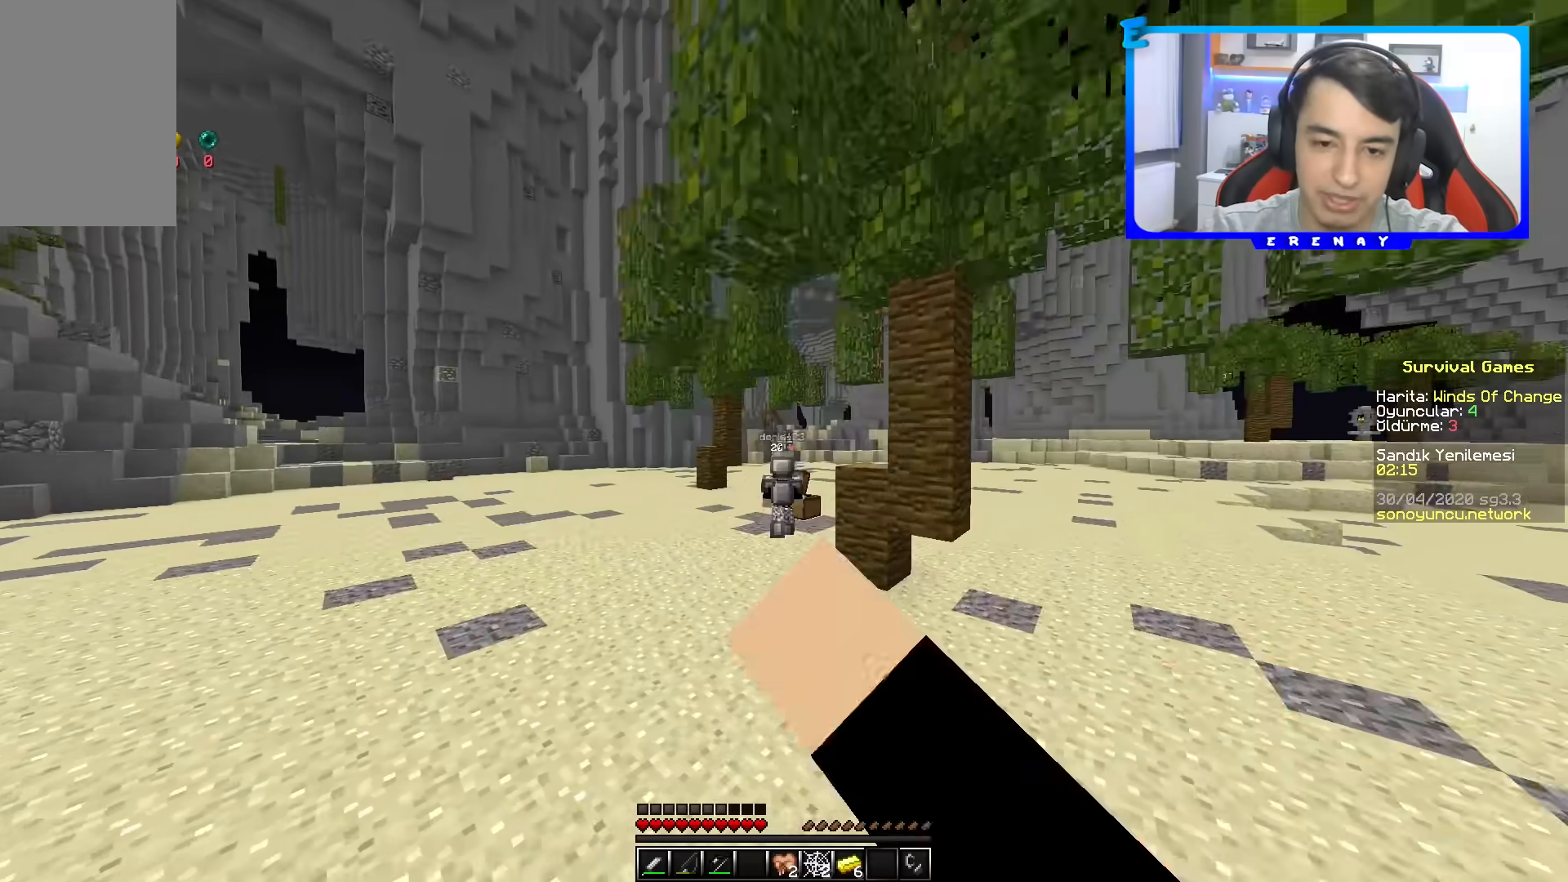
{"keys": ["w"], "mouse": [], "events": [[117, "mouse_left", "up"], [417, "space", "up"]]}
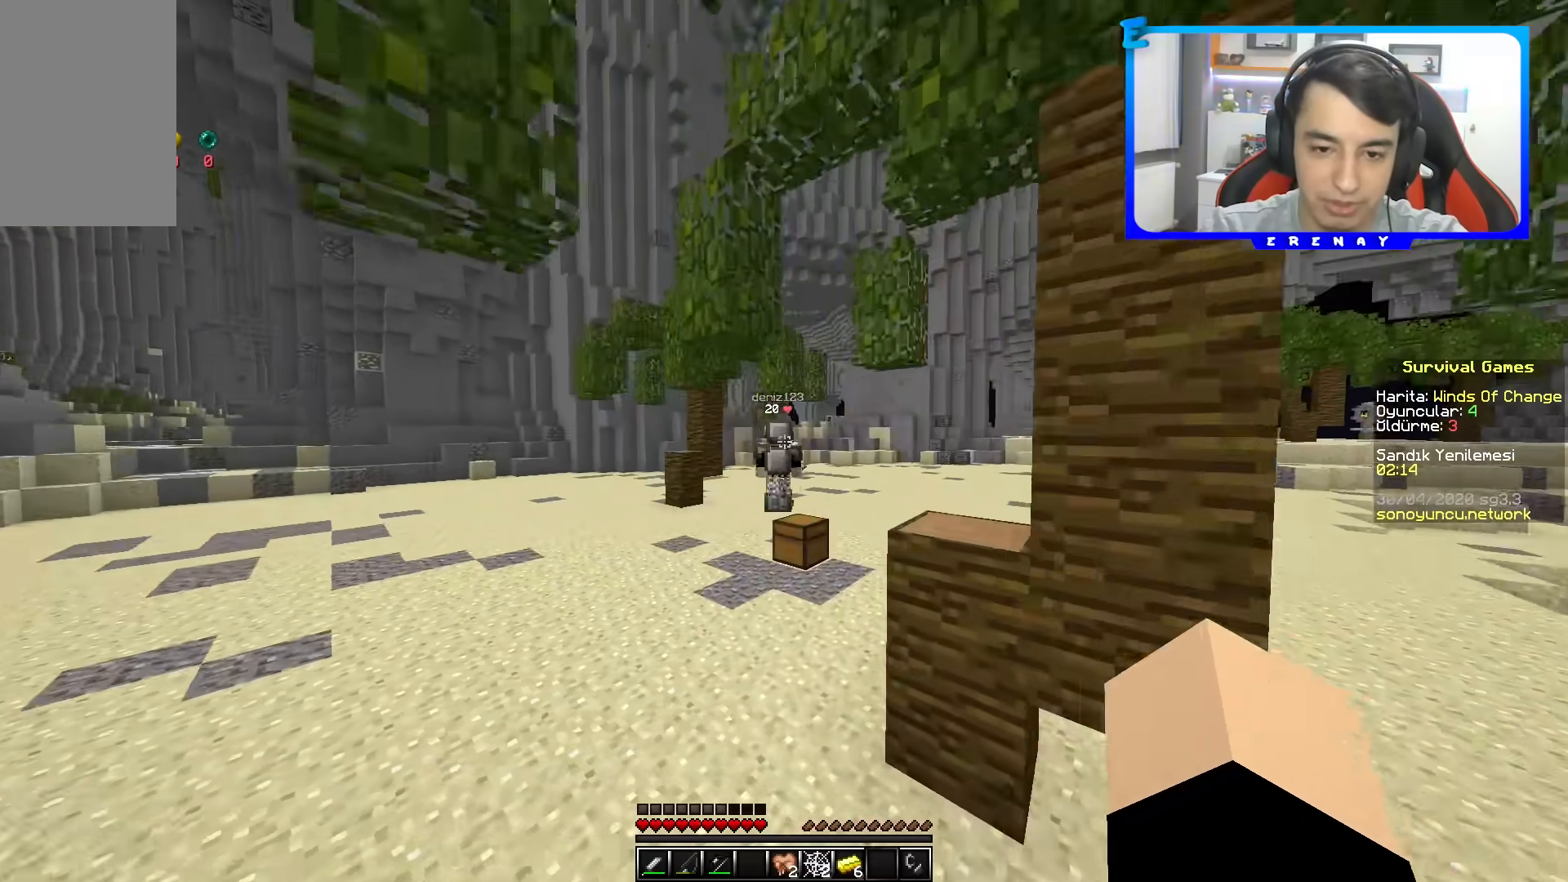
{"keys": ["w"], "mouse": [], "events": []}
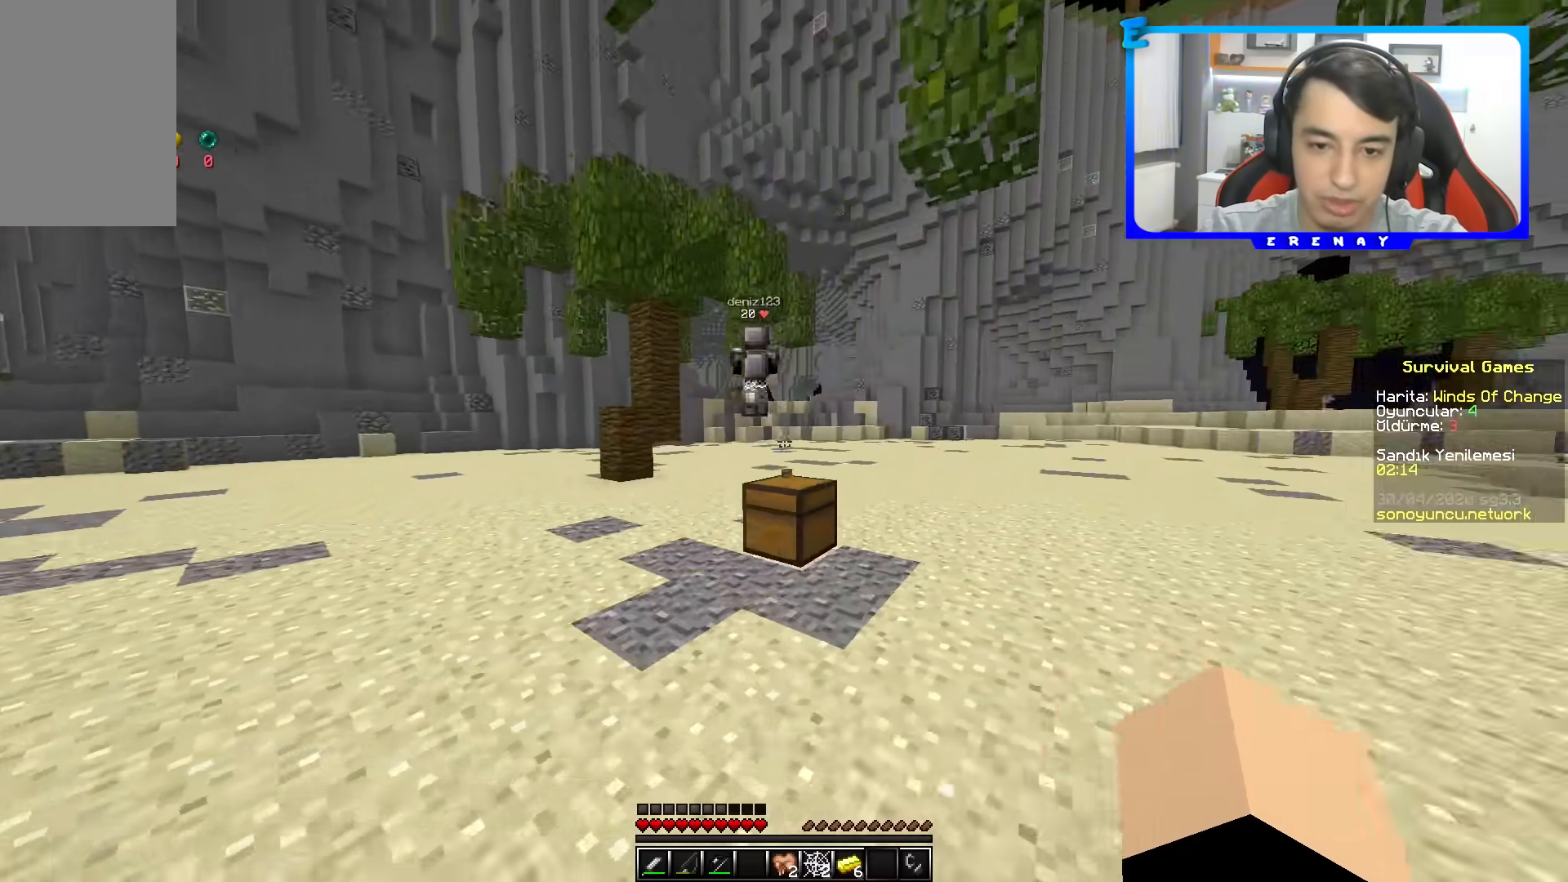
{"keys": ["w"], "mouse": [], "events": [[233, "space", "down"], [450, "space", "up"]]}
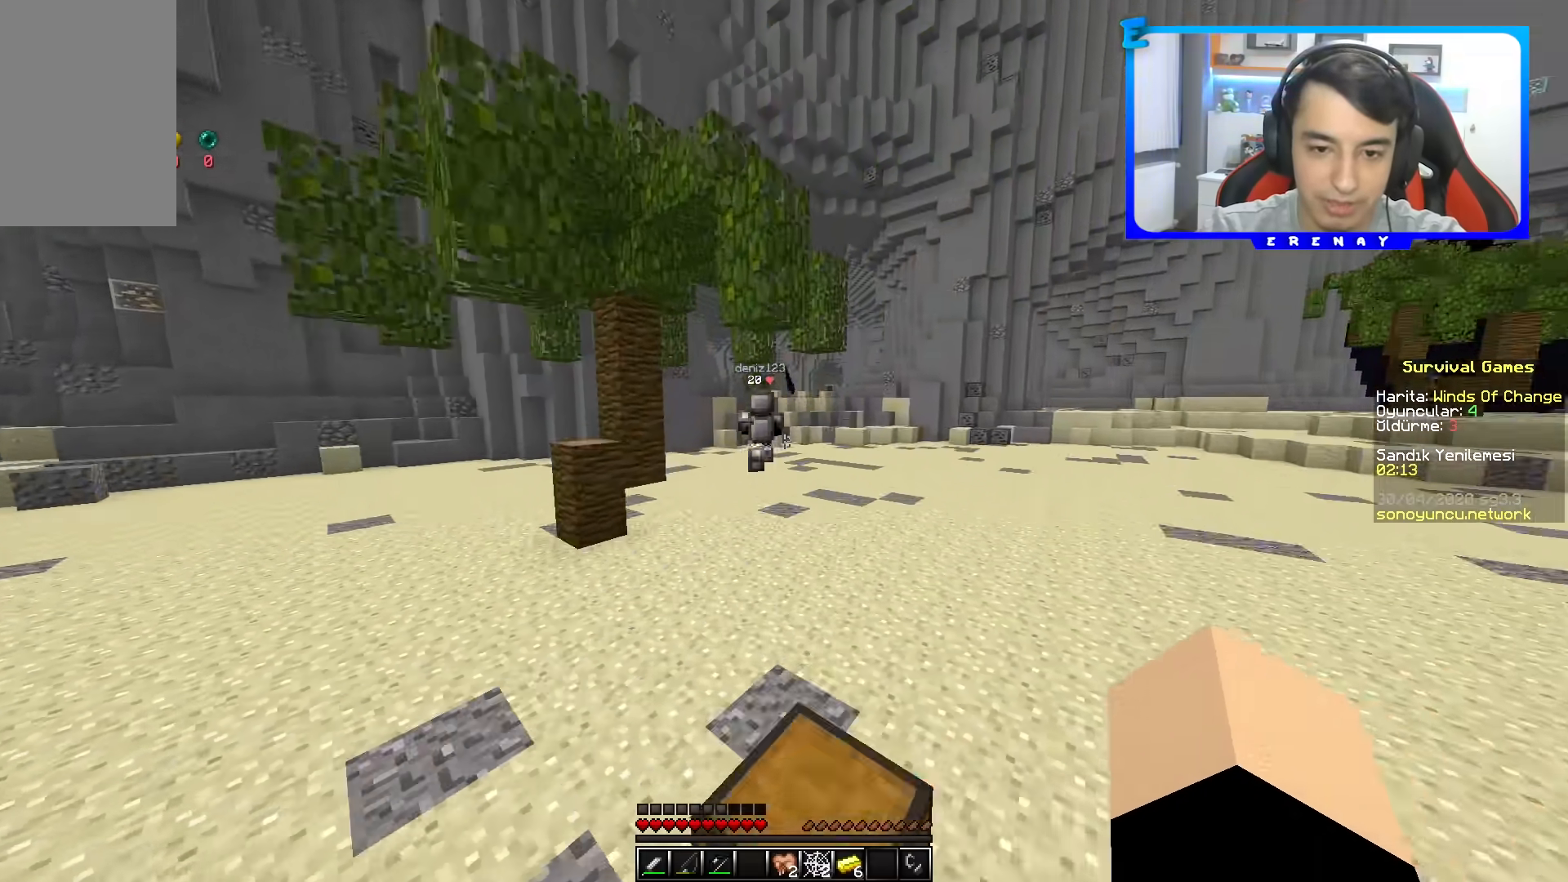
{"keys": ["w"], "mouse": [], "events": [[133, "space", "down"], [433, "space", "up"]]}
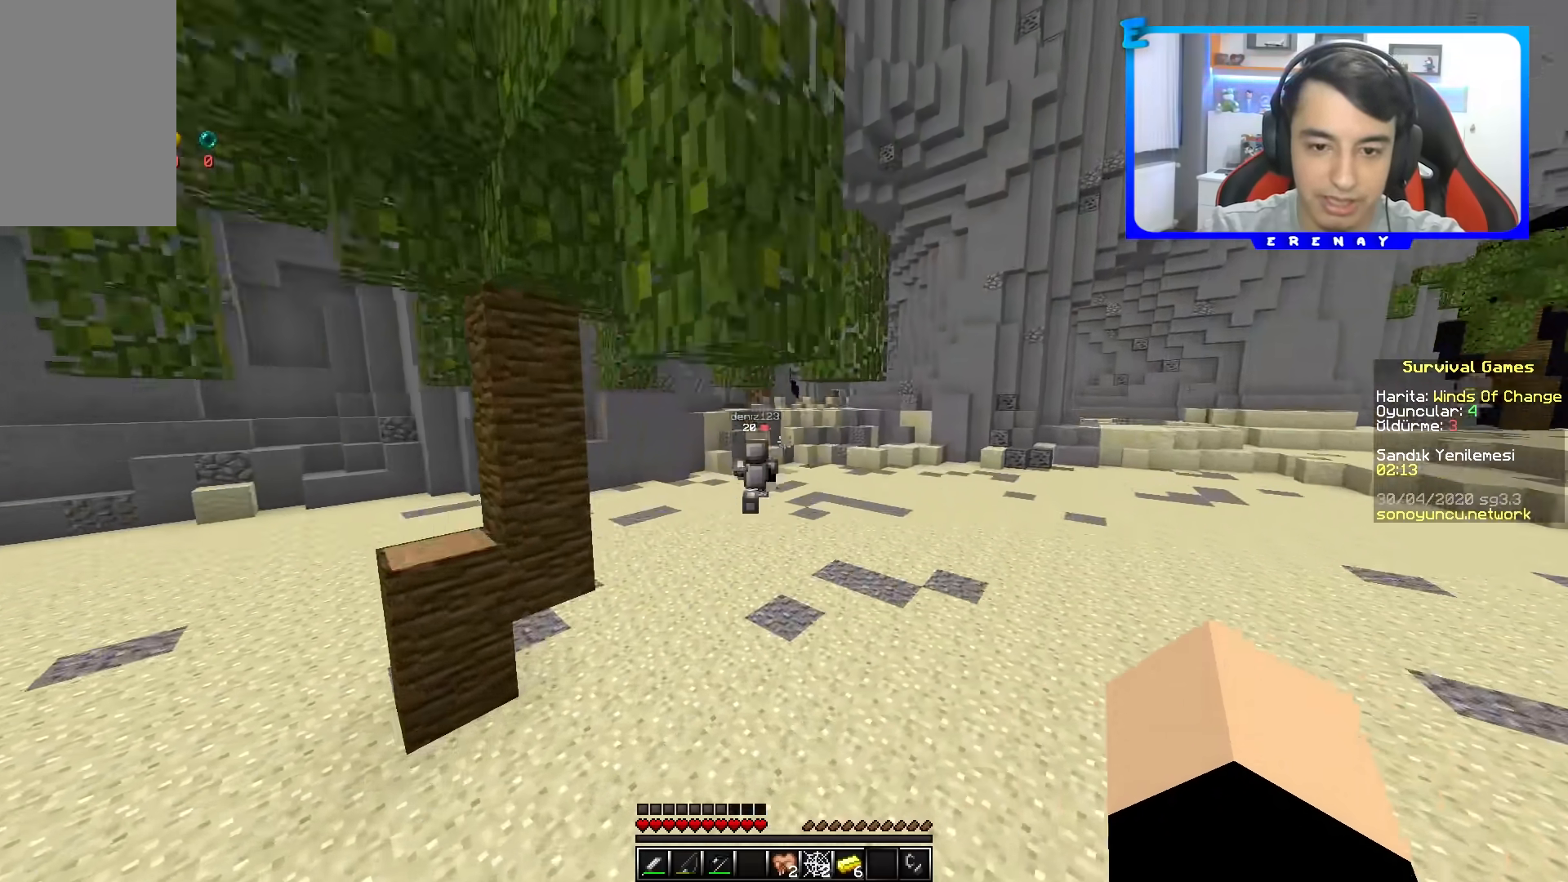
{"keys": ["space", "w"], "mouse": [], "events": [[250, "space", "down"], [300, "mouse_left", "down"], [433, "mouse_left", "up"]]}
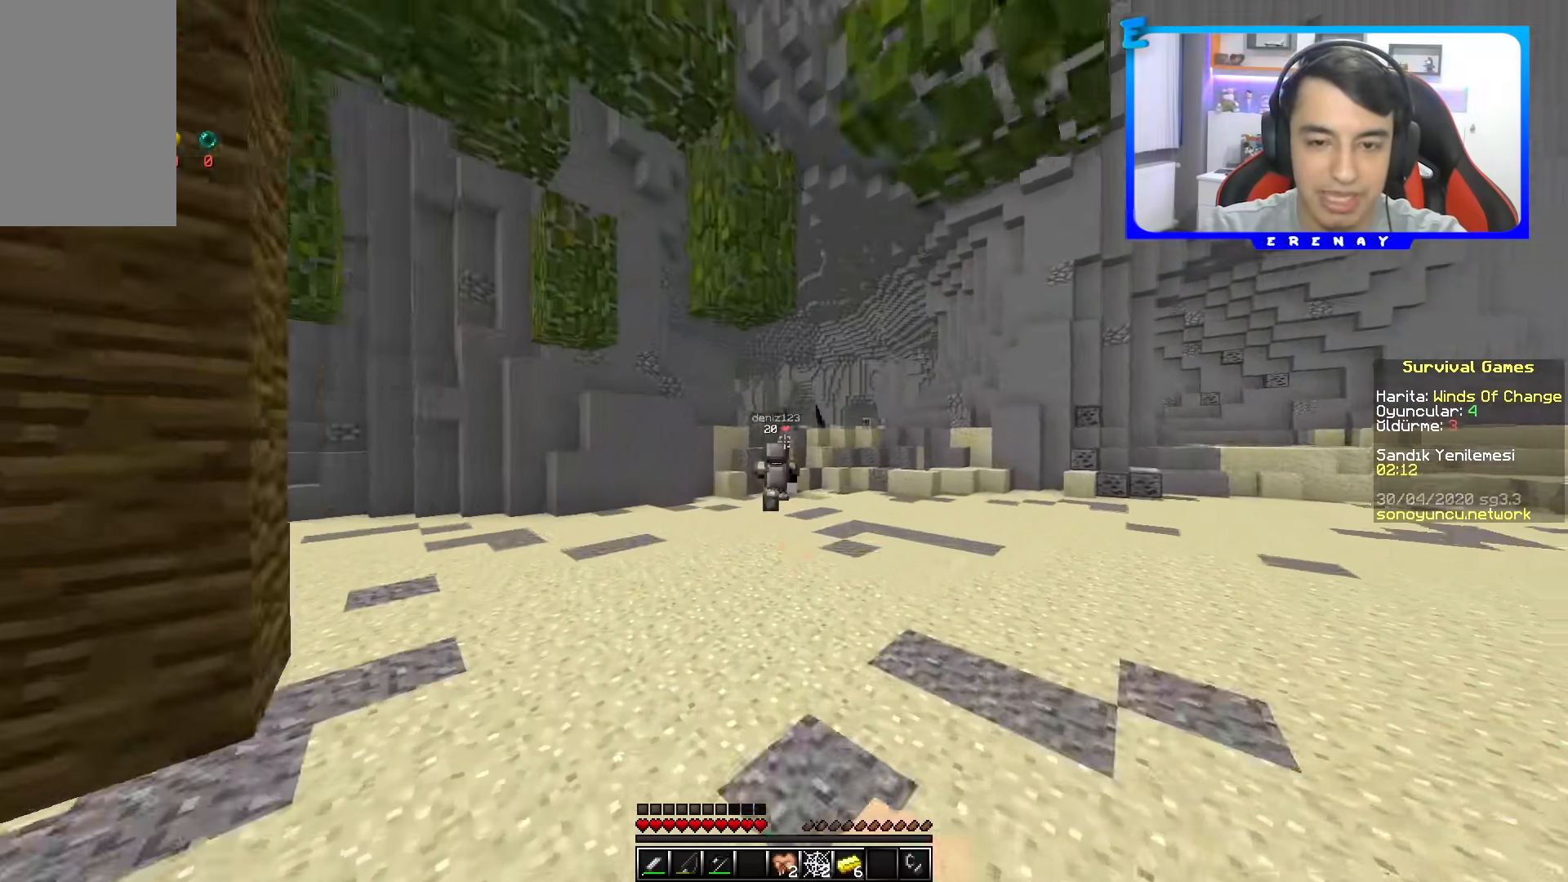
{"keys": ["space", "w"], "mouse": [], "events": []}
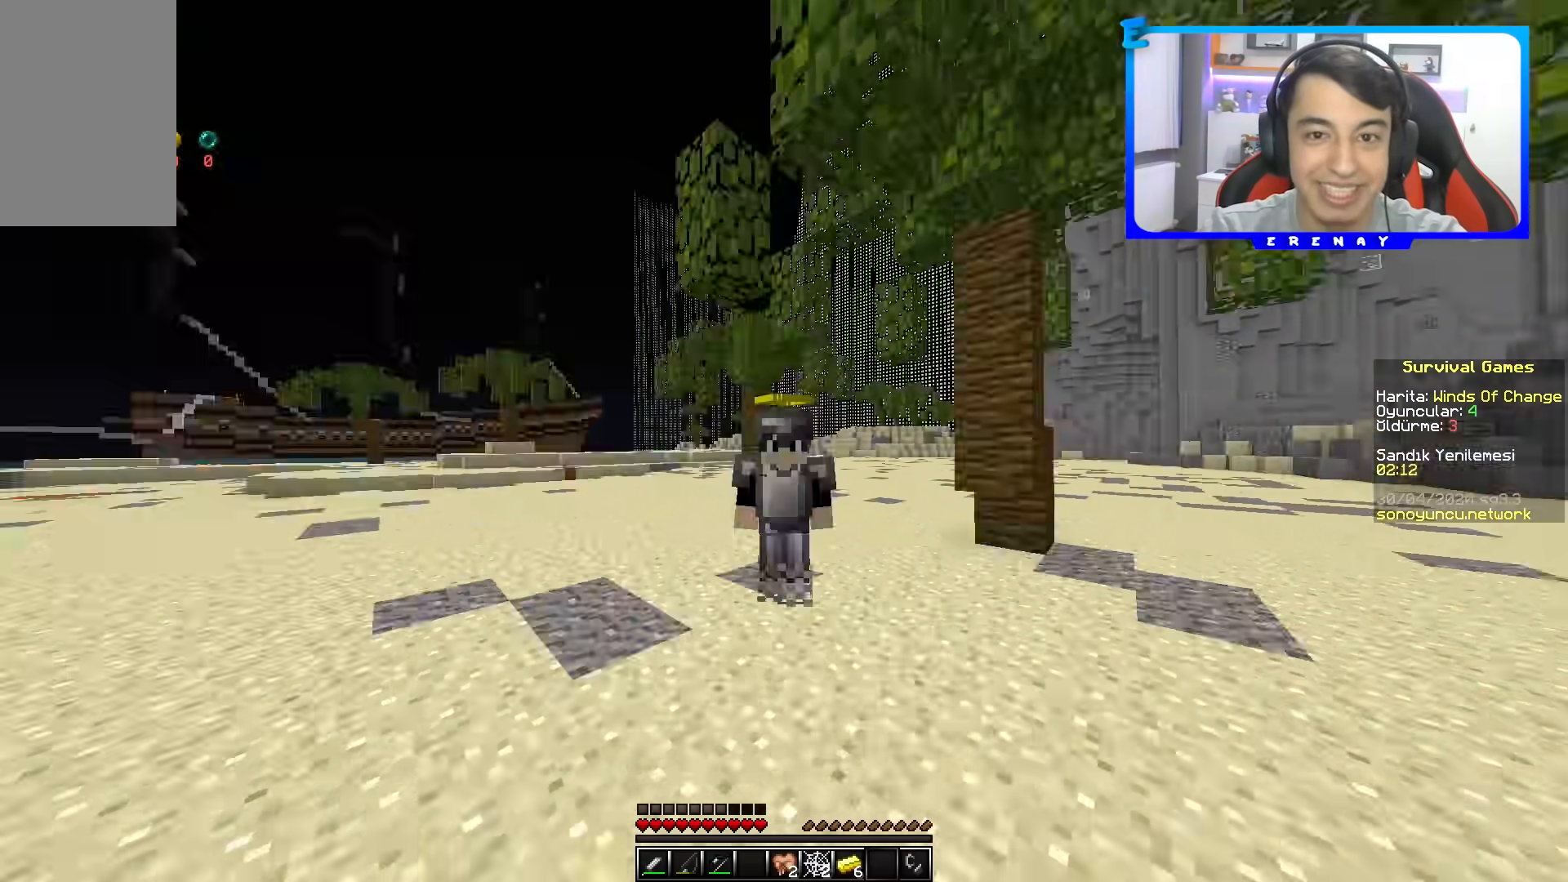
{"keys": ["space", "w"], "mouse": [], "events": []}
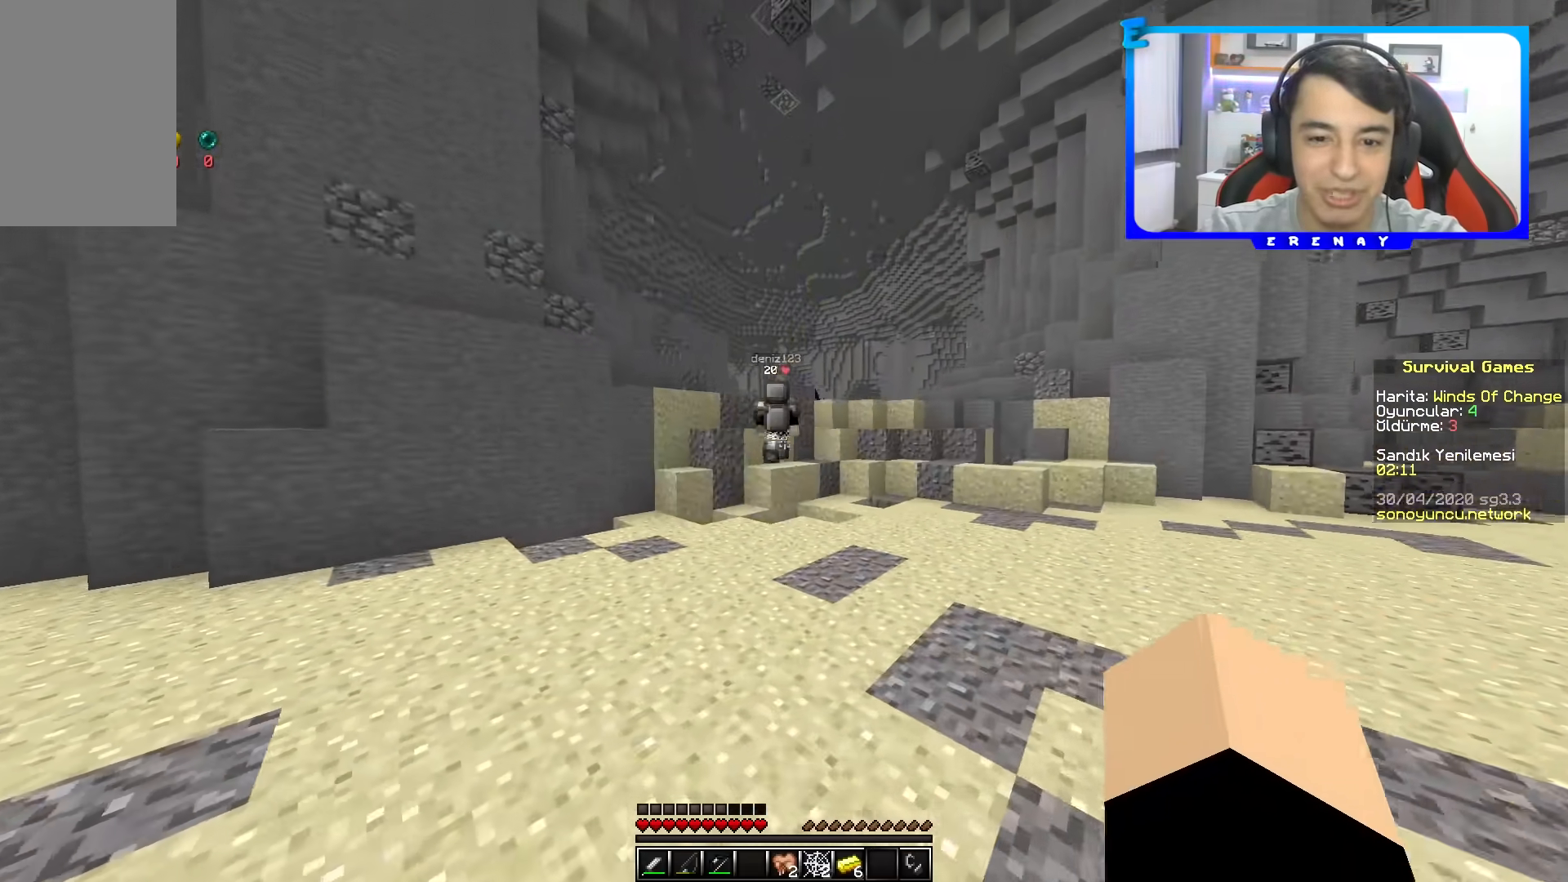
{"keys": ["w"], "mouse": [], "events": [[417, "space", "up"]]}
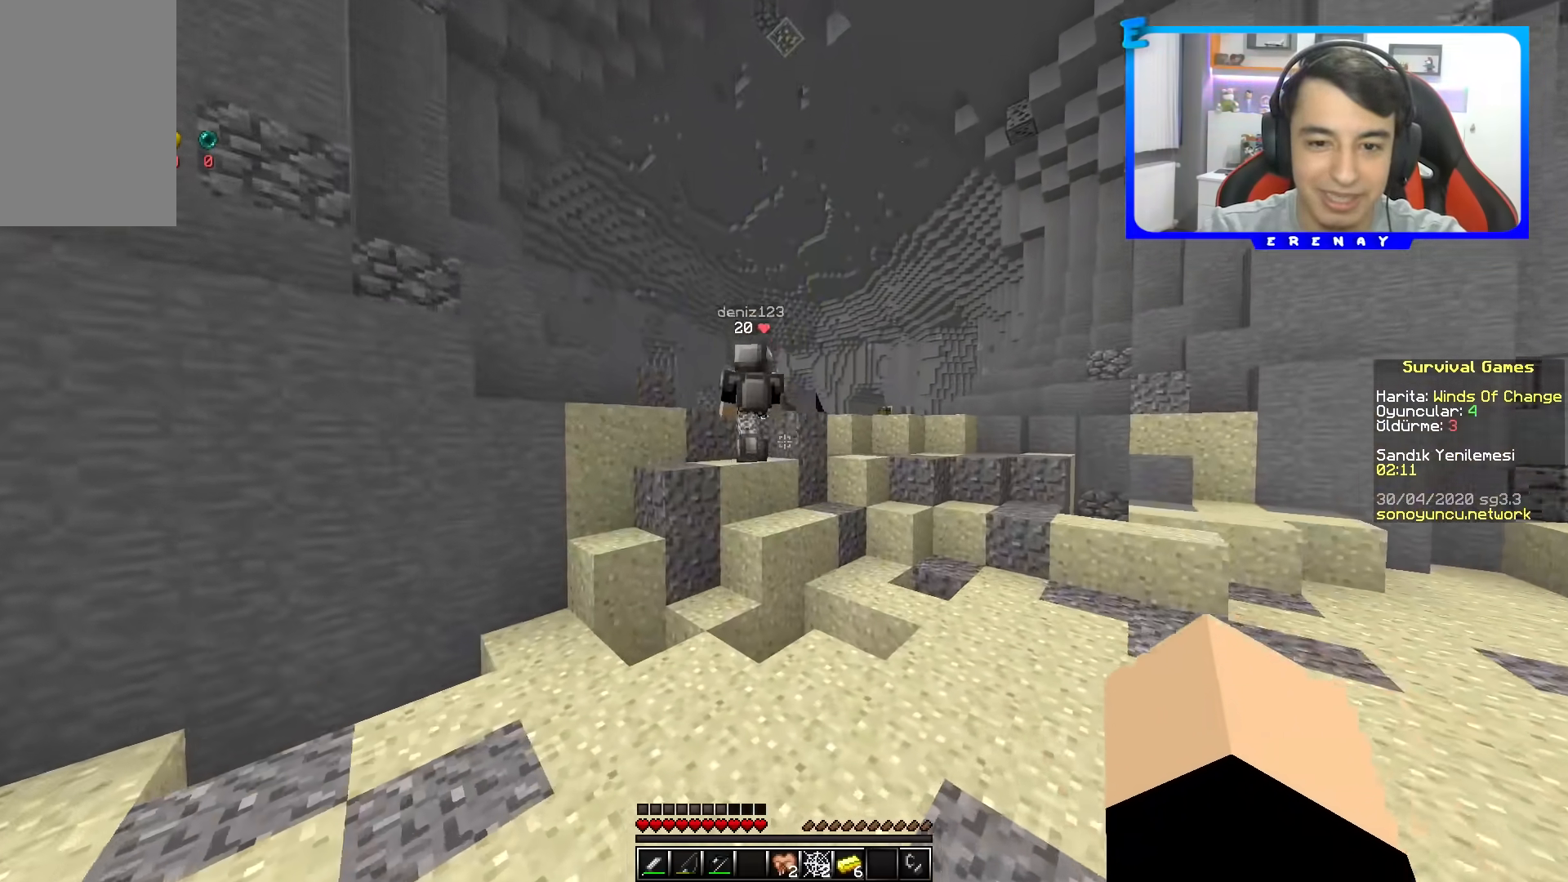
{"keys": ["w"], "mouse": [], "events": []}
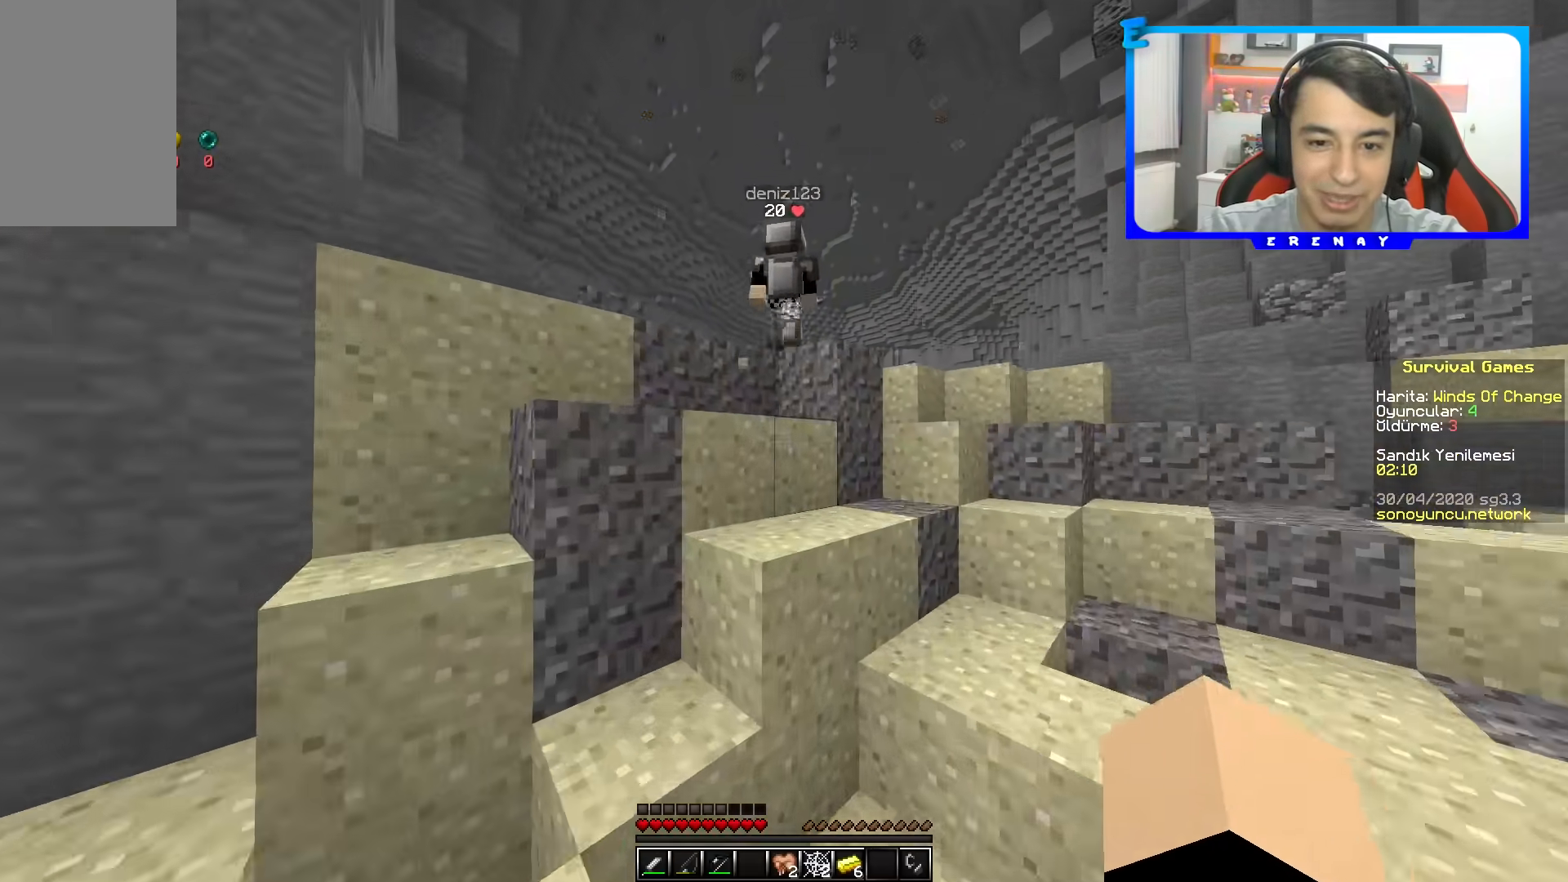
{"keys": ["a", "space", "w"], "mouse": [], "events": [[33, "space", "down"], [200, "w", "up"], [217, "space", "up"], [383, "a", "down"], [417, "space", "down"], [450, "w", "down"]]}
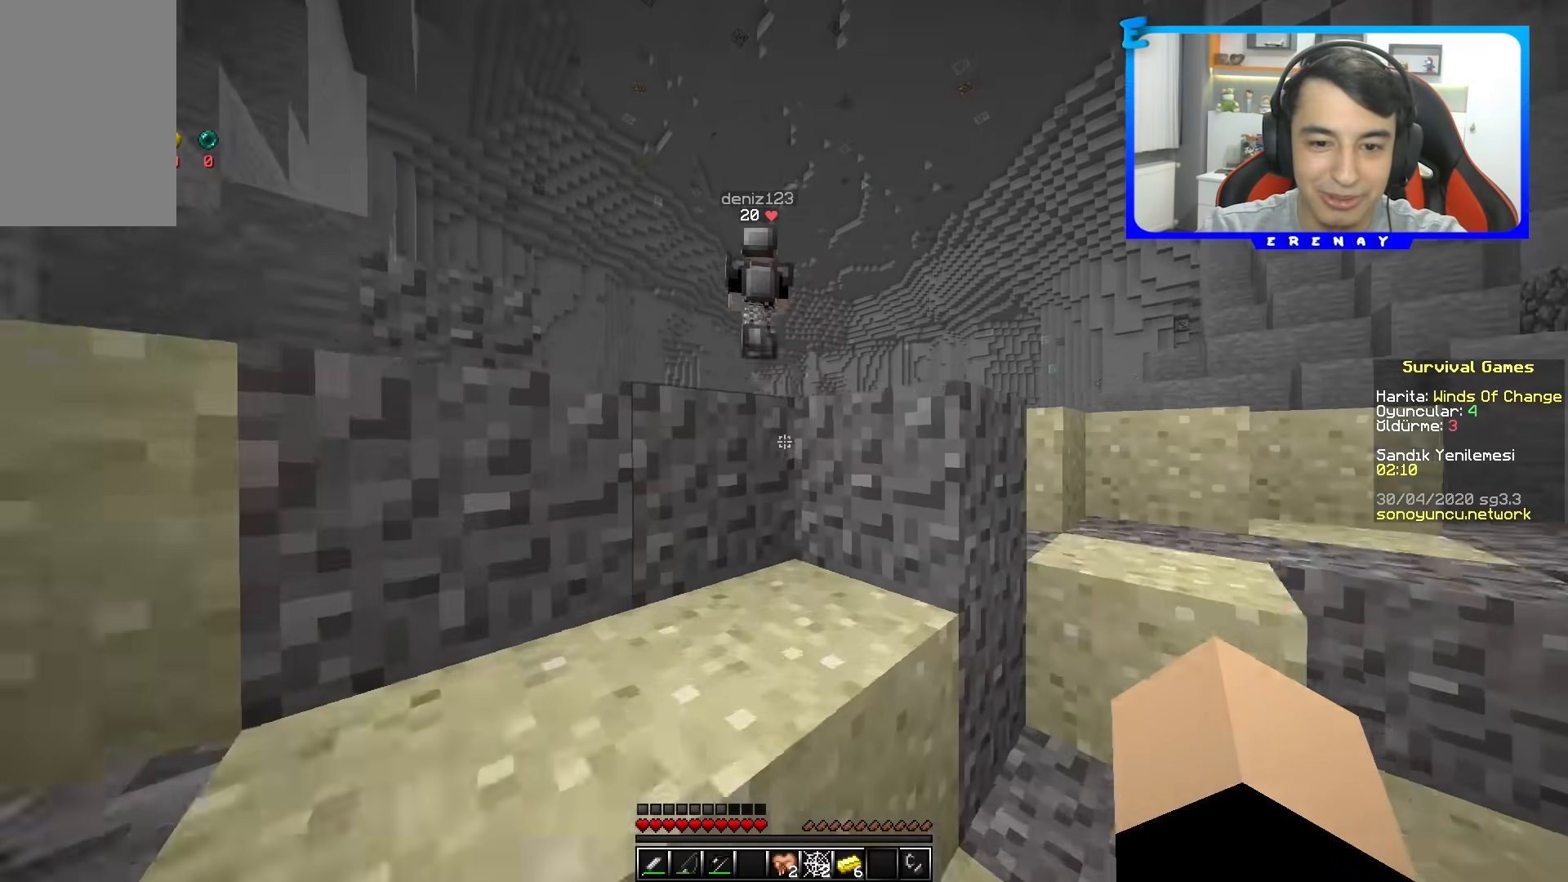
{"keys": ["space", "w"], "mouse": [], "events": [[100, "space", "up"], [217, "w", "up"], [267, "a", "up"], [333, "space", "down"], [350, "w", "down"]]}
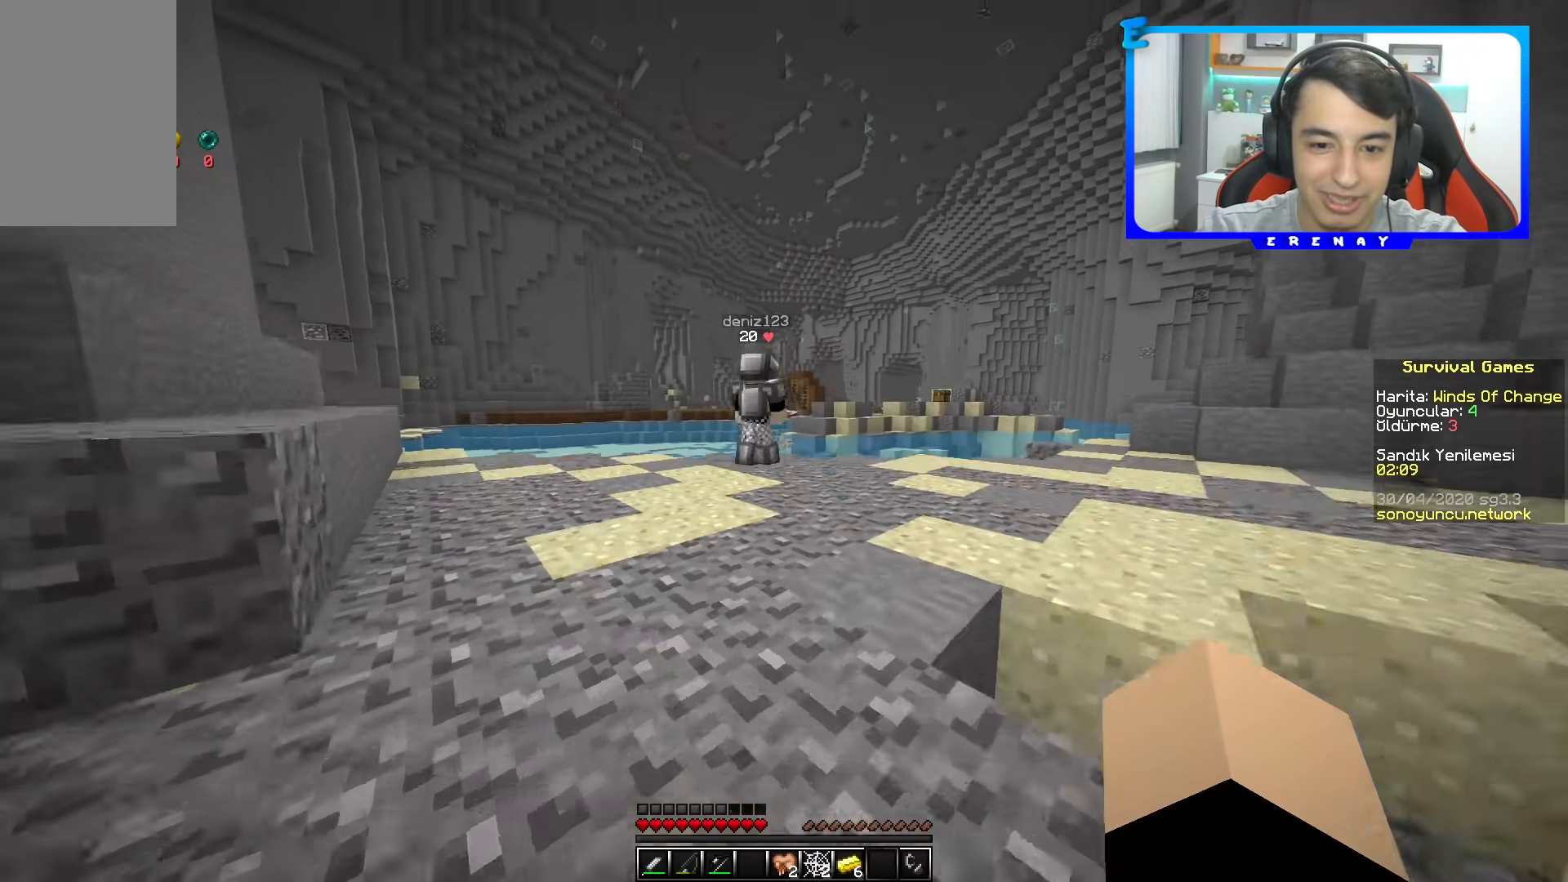
{"keys": ["space", "w"], "mouse": [], "events": [[83, "space", "up"], [267, "space", "down"]]}
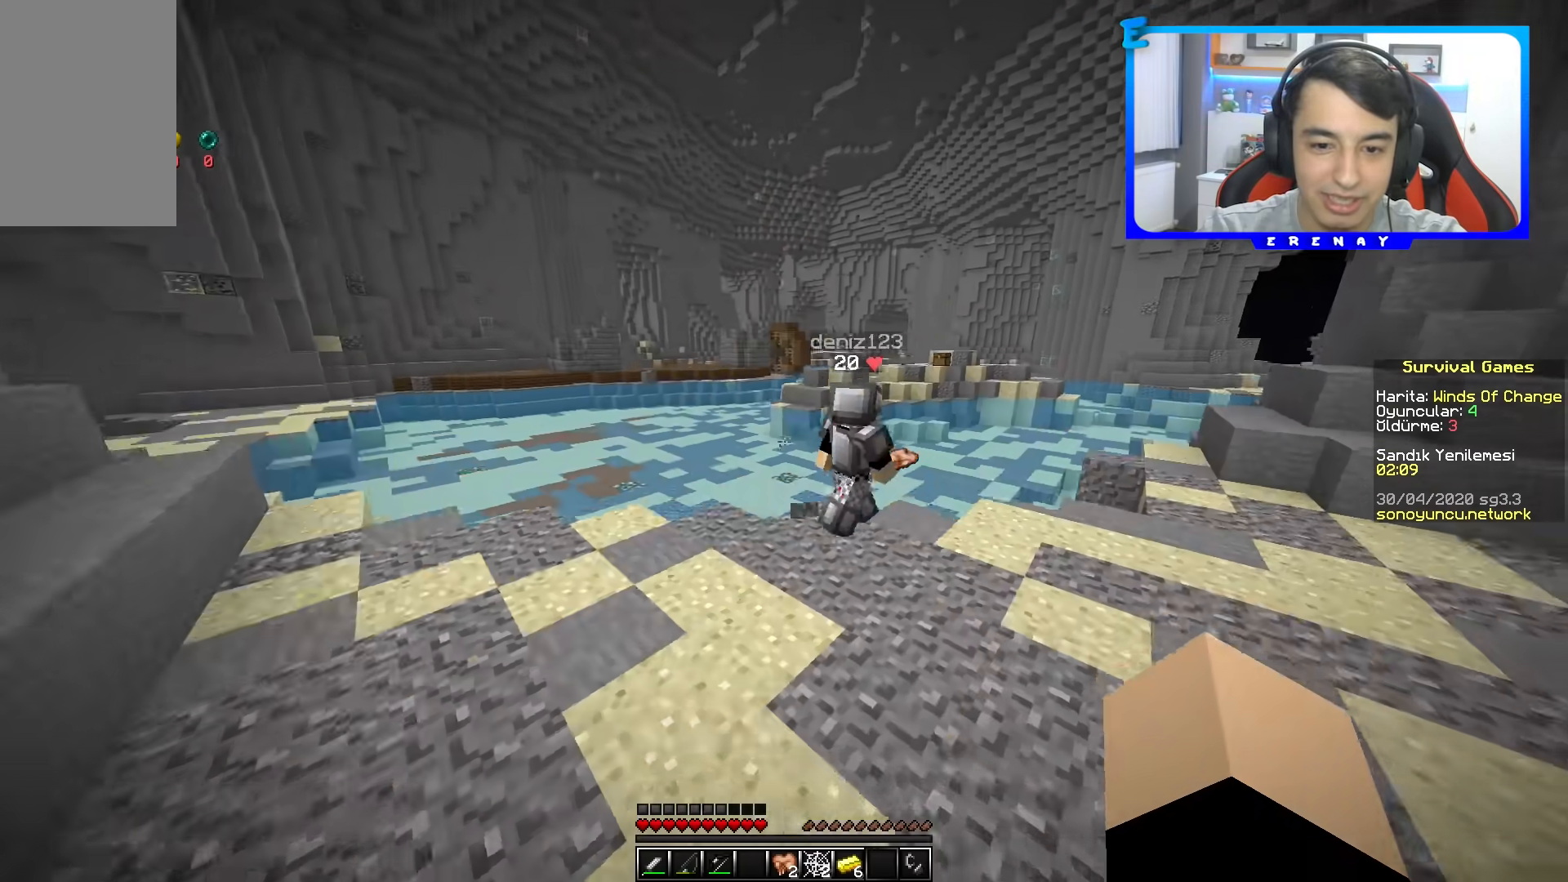
{"keys": [], "mouse": [], "events": [[17, "space", "up"], [350, "w", "up"]]}
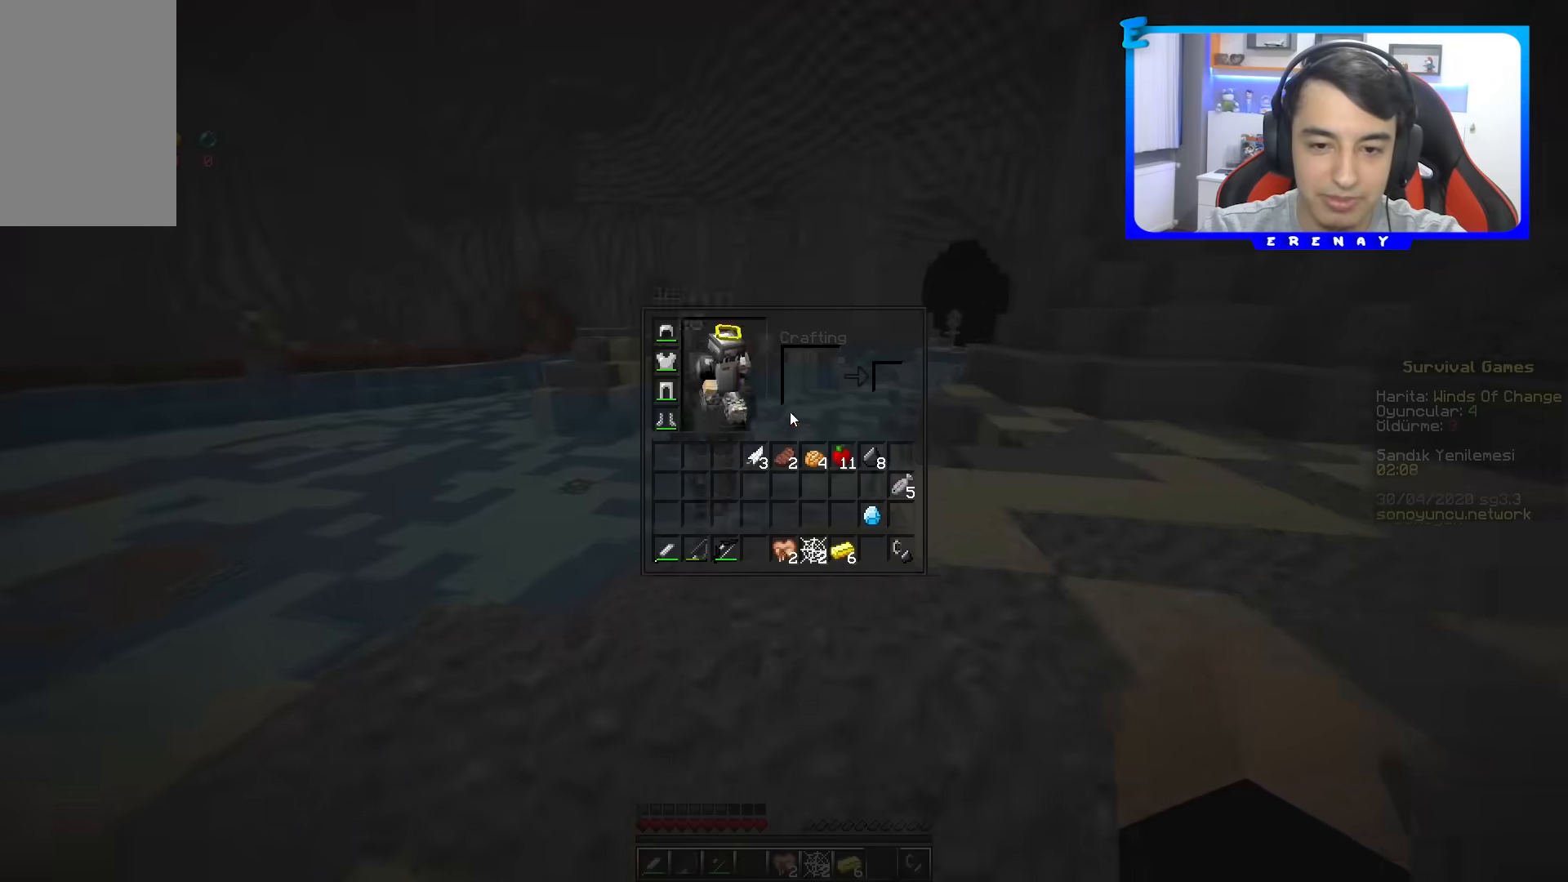
{"keys": ["w"], "mouse": [], "events": [[383, "w", "down"]]}
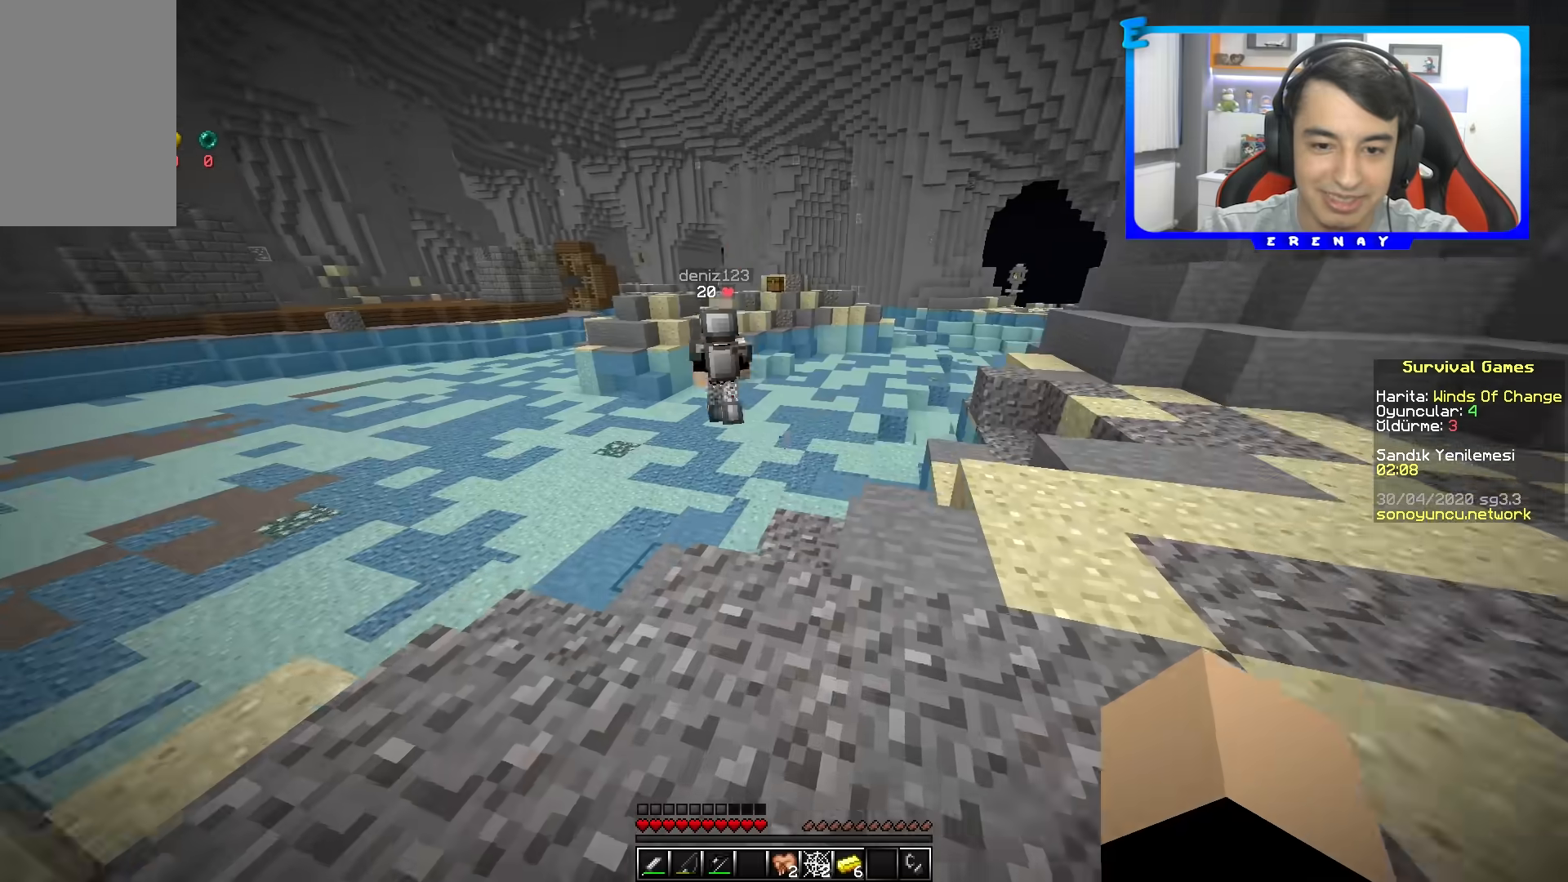
{"keys": ["w"], "mouse": [], "events": []}
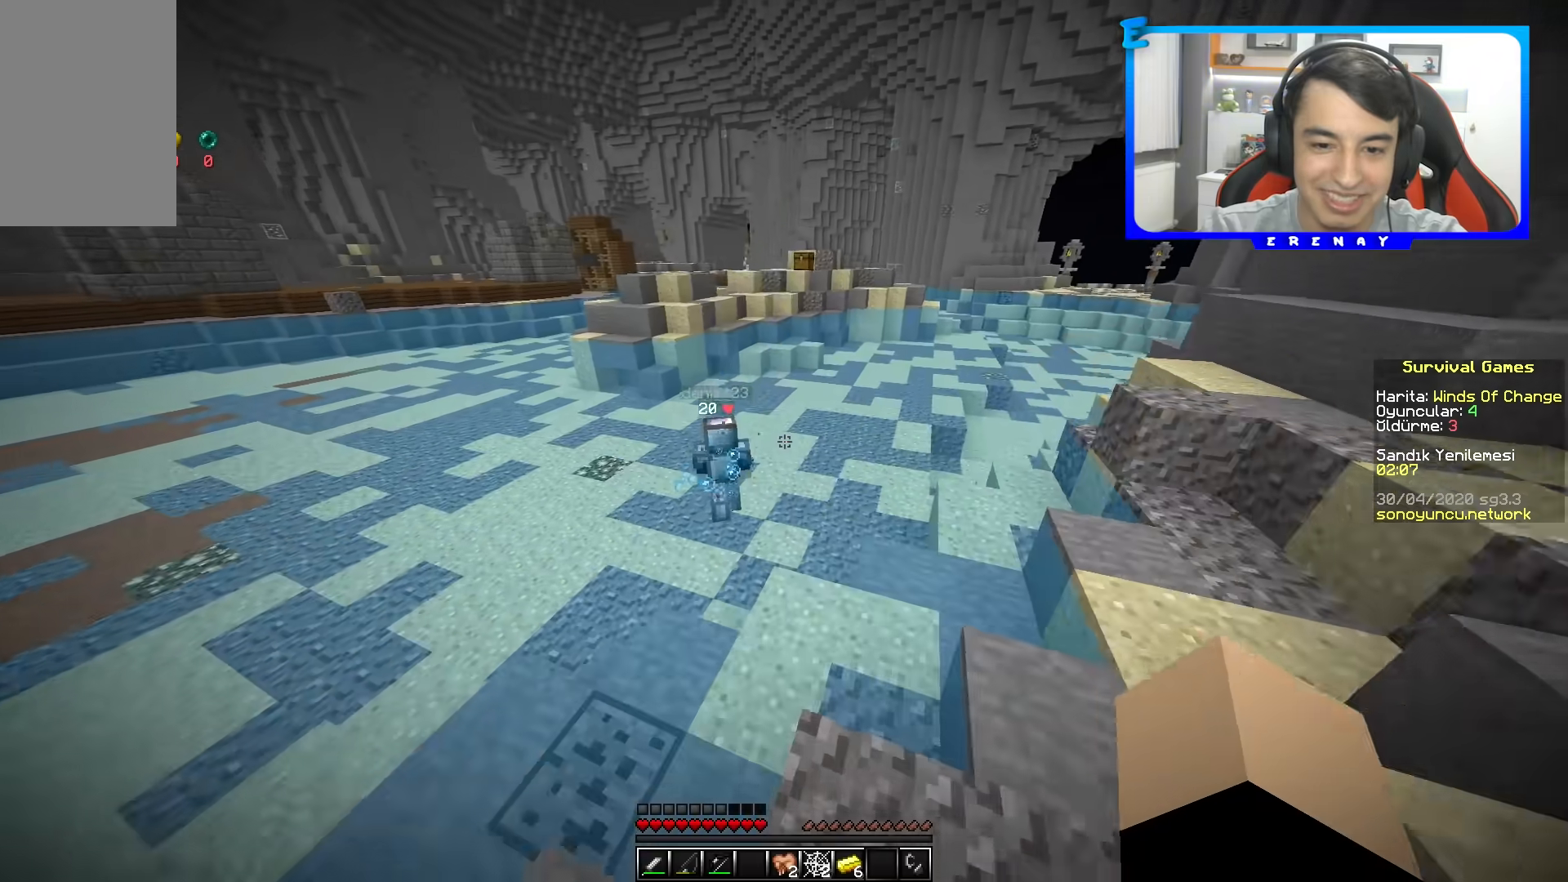
{"keys": ["space", "w"], "mouse": [], "events": [[217, "space", "down"]]}
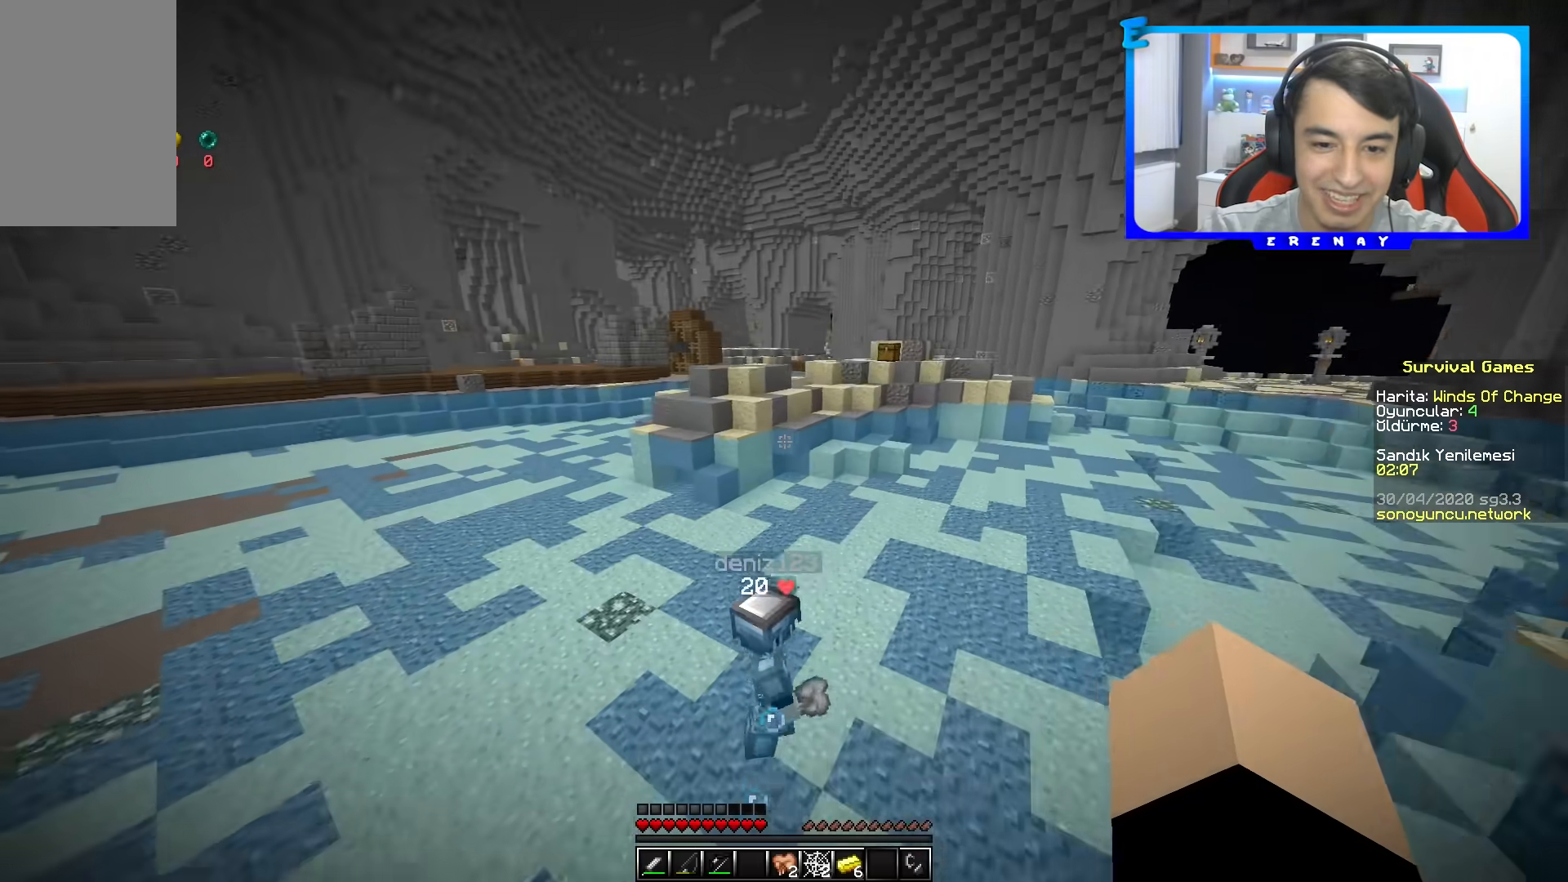
{"keys": ["d", "s", "space"], "mouse": [], "events": [[167, "w", "up"], [300, "d", "down"], [400, "s", "down"]]}
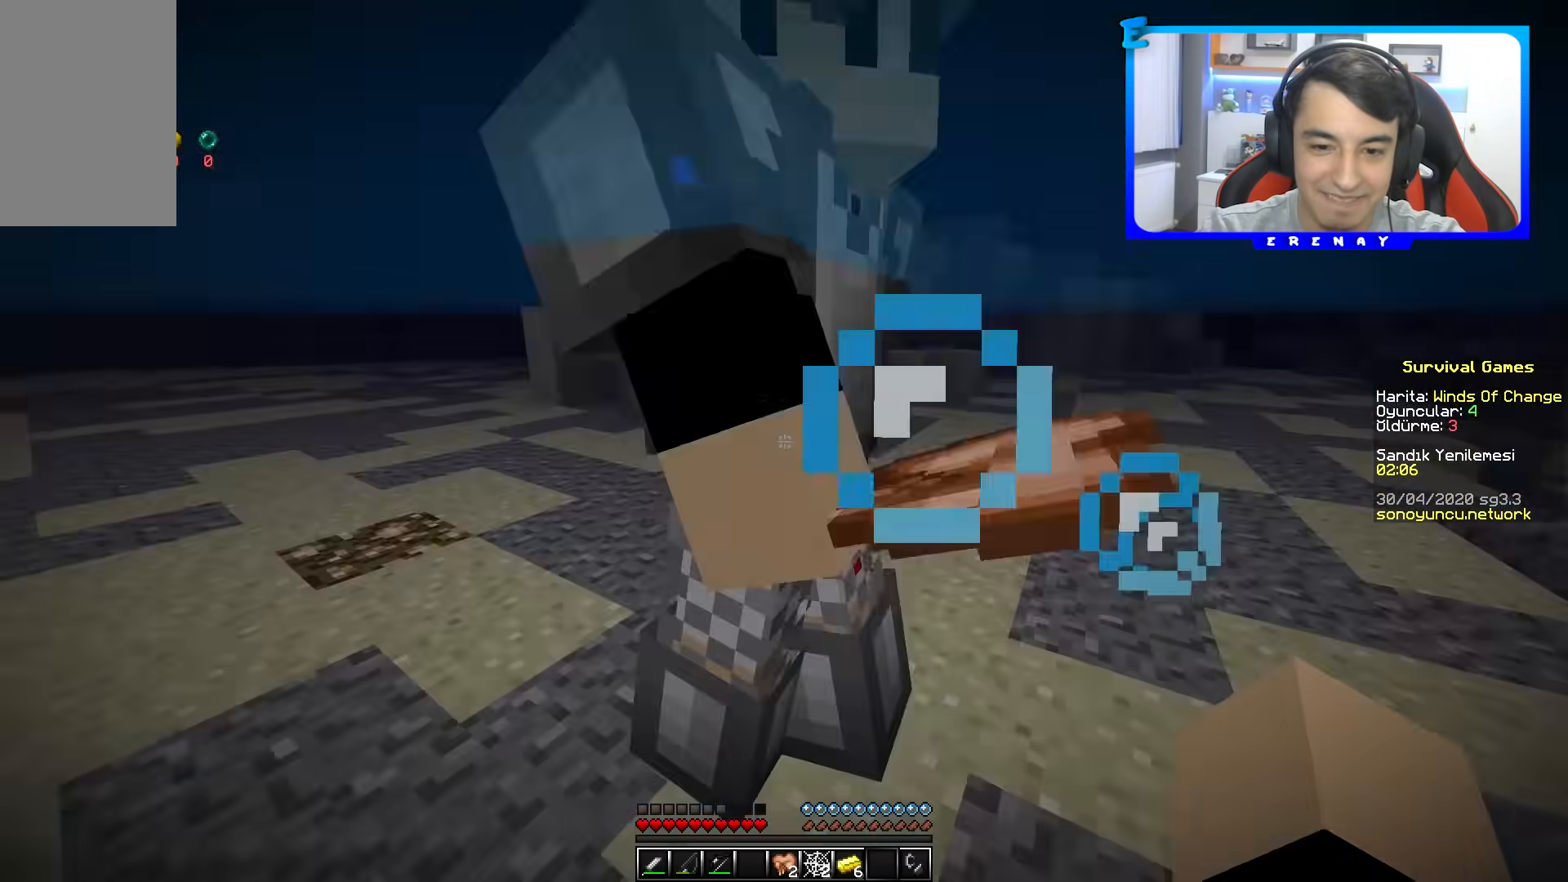
{"keys": ["space"], "mouse": [], "events": [[67, "d", "up"], [283, "s", "up"]]}
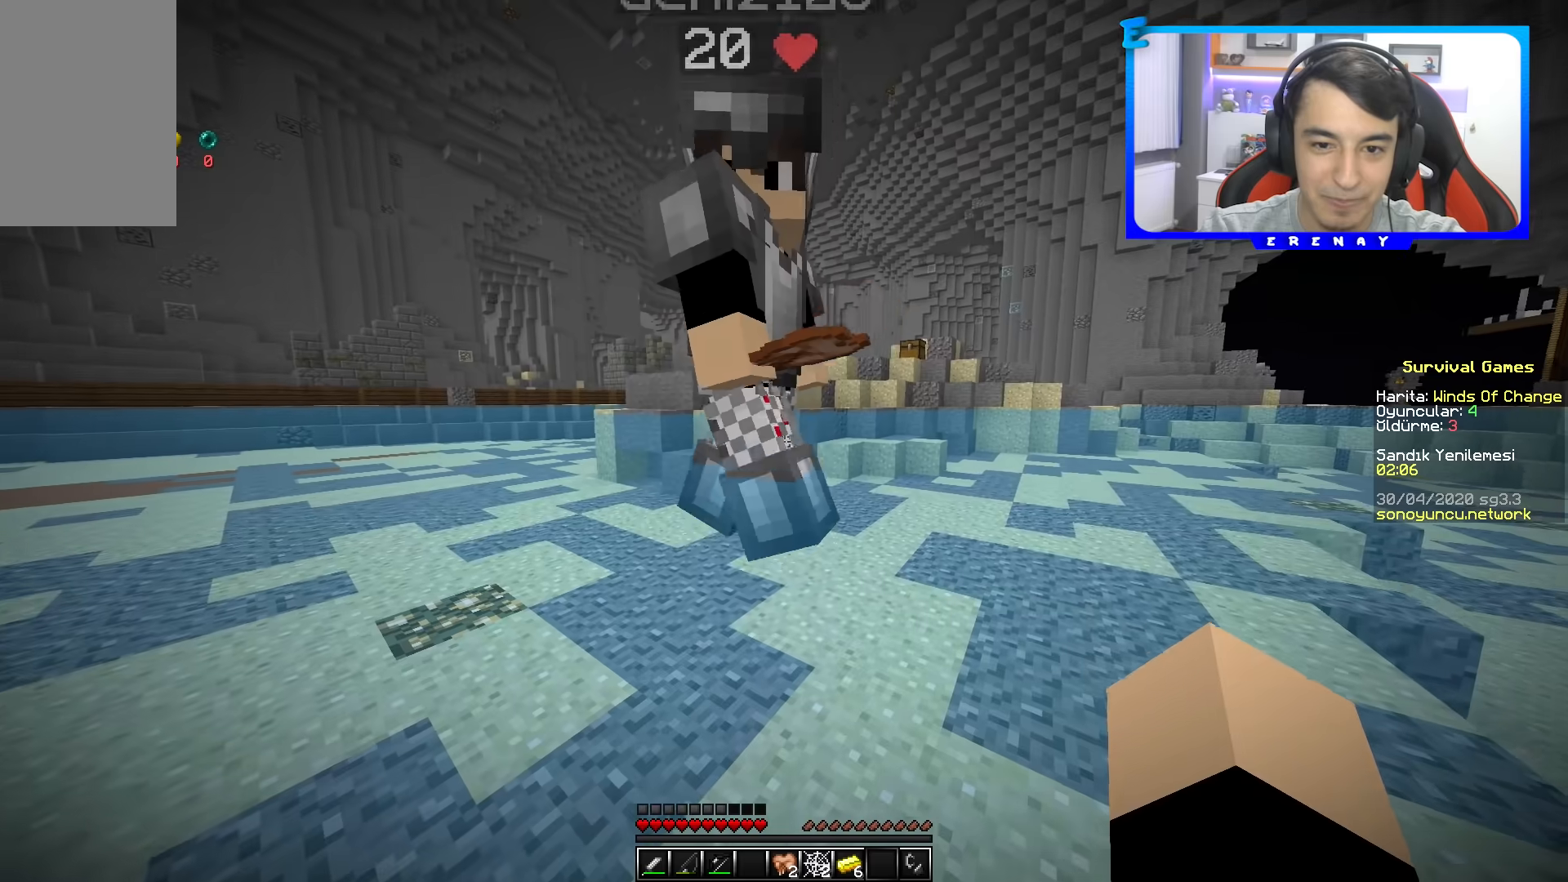
{"keys": ["space", "w"], "mouse": [], "events": [[17, "w", "down"]]}
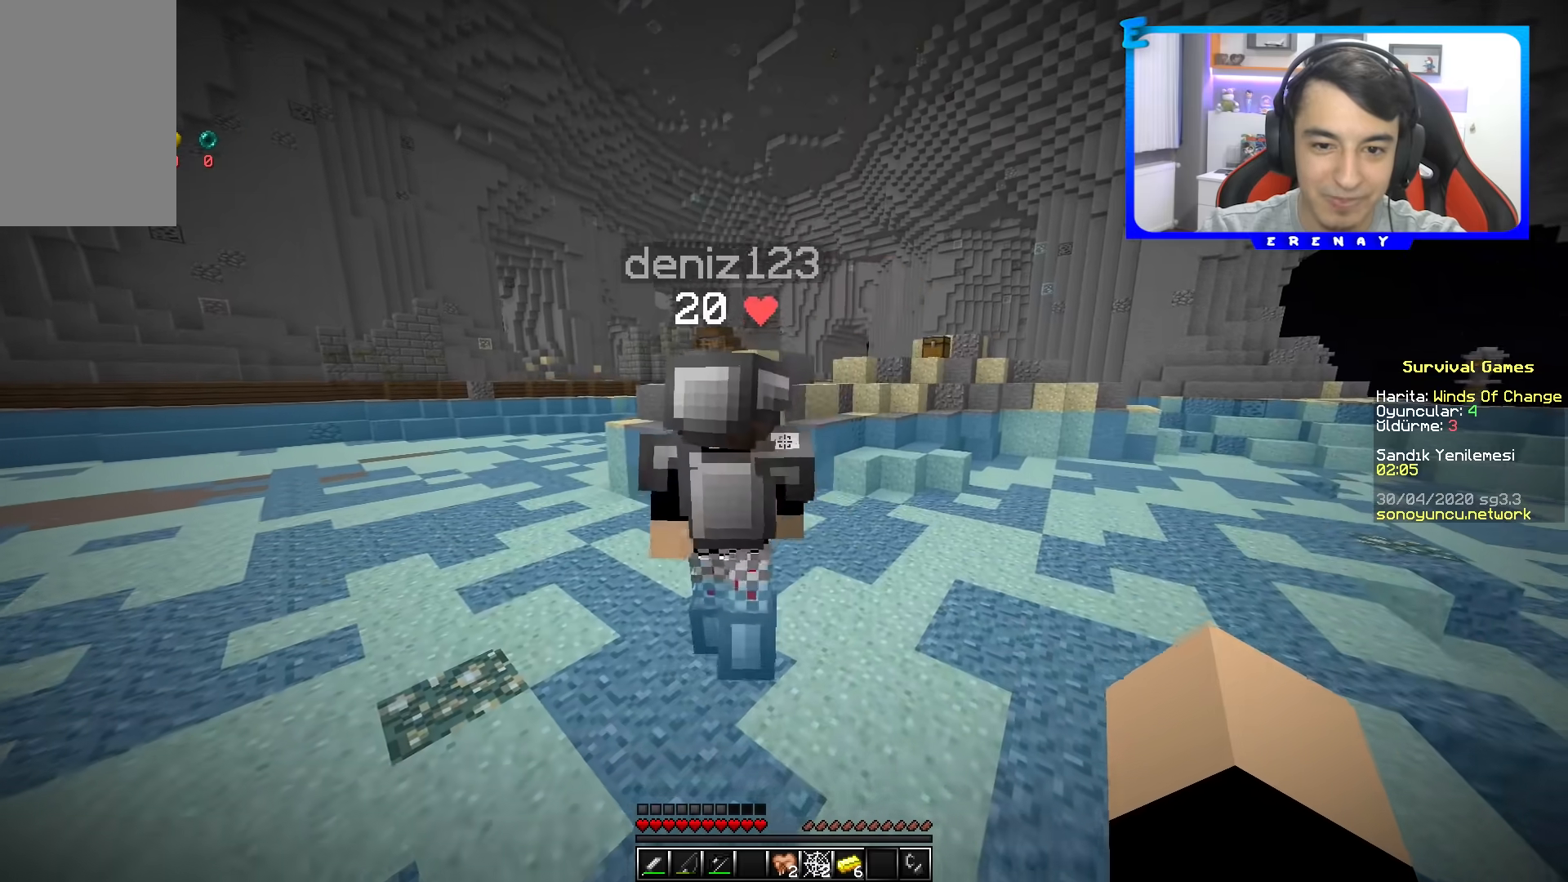
{"keys": ["space", "w"], "mouse": [], "events": []}
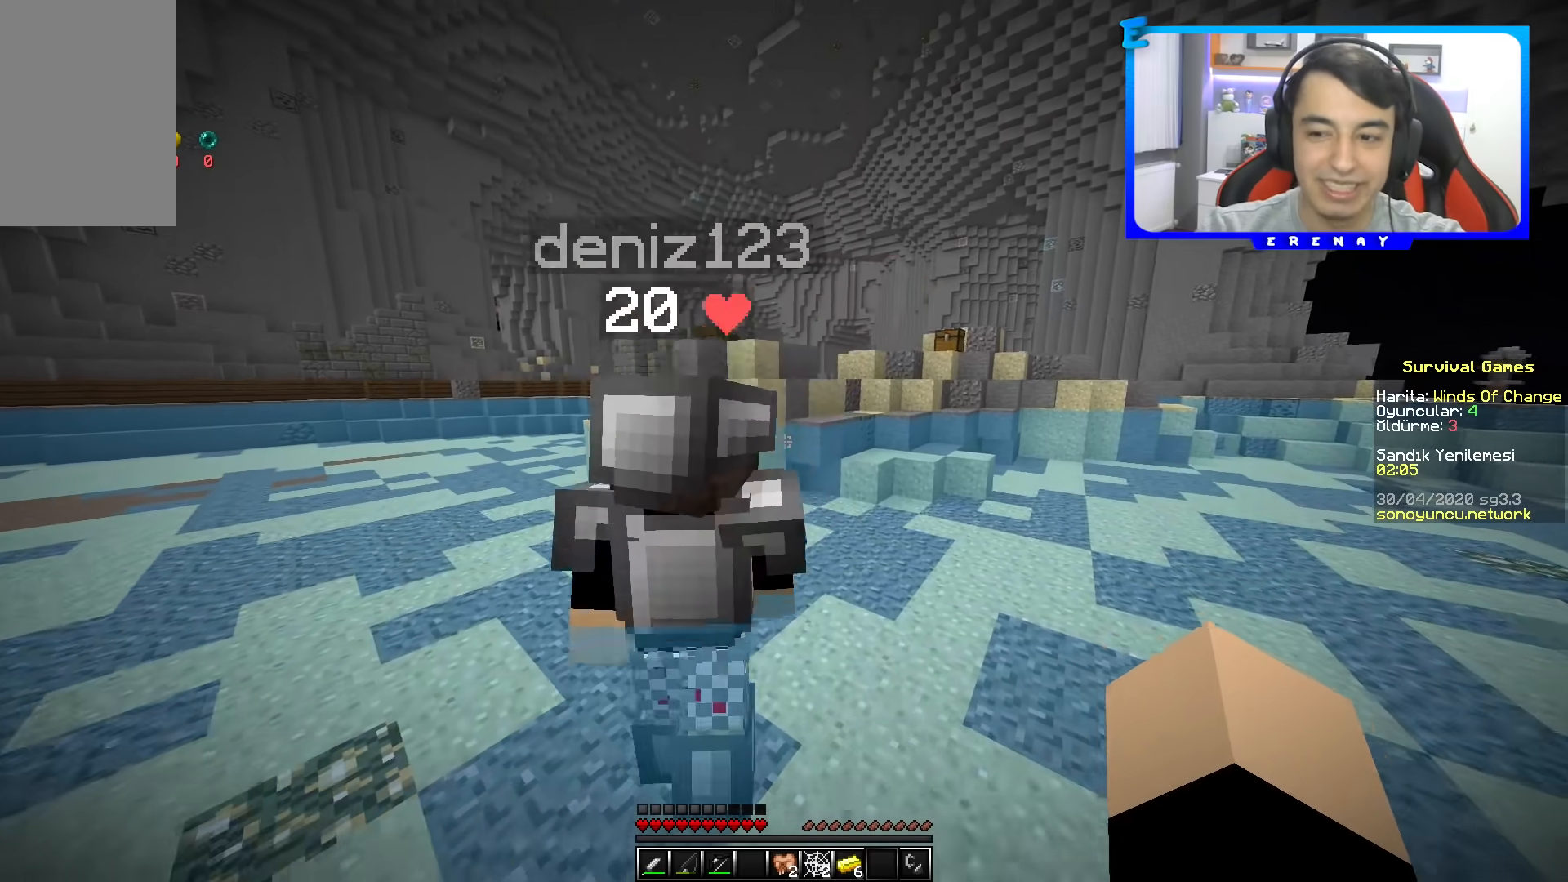
{"keys": ["space", "w"], "mouse": [], "events": []}
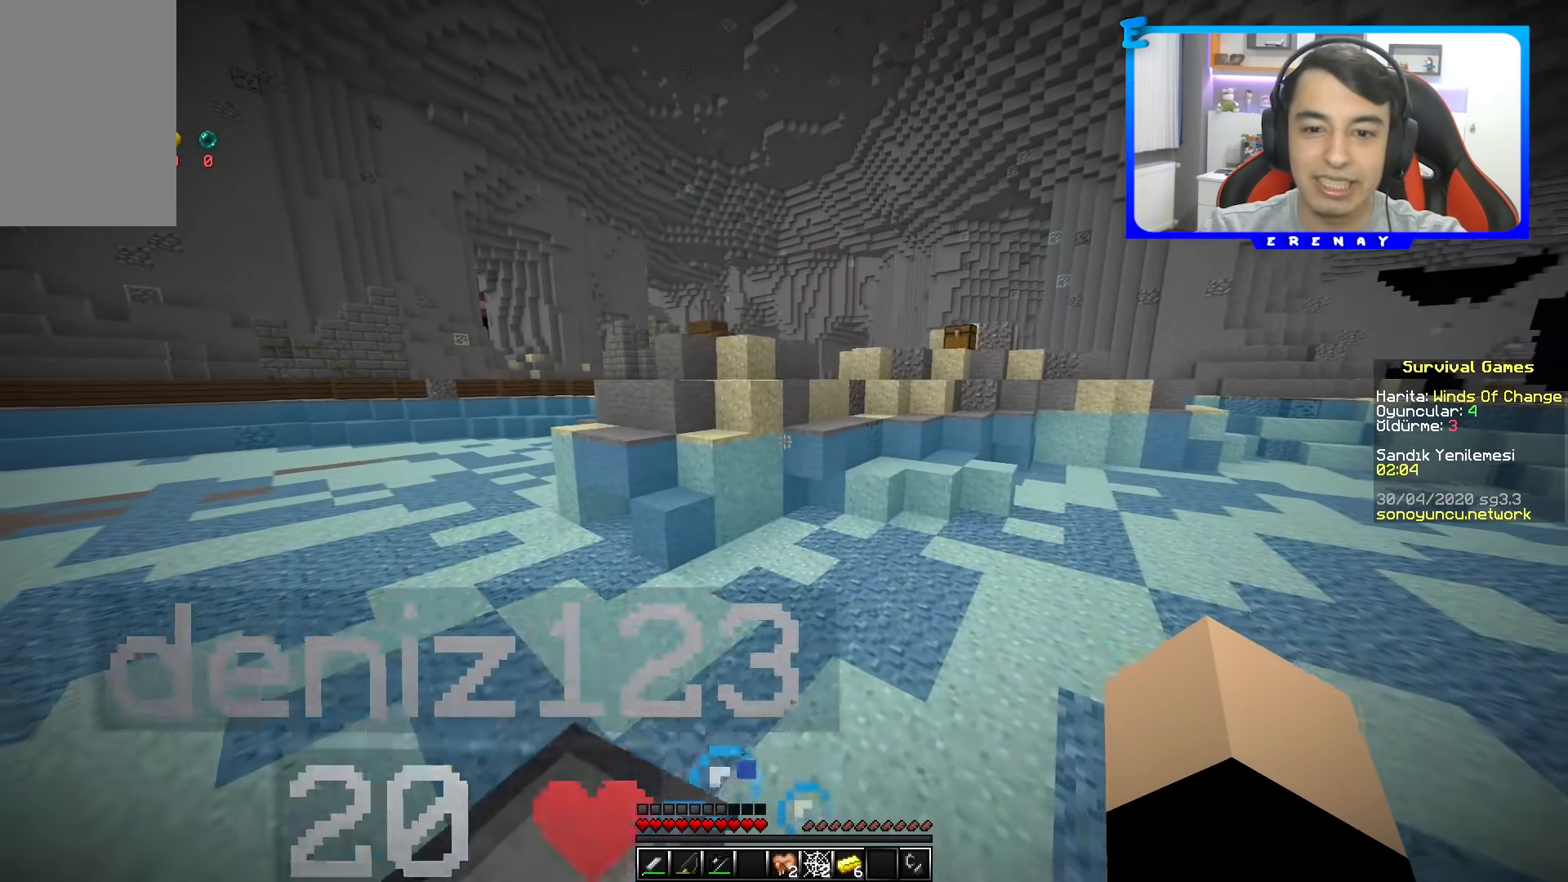
{"keys": ["d", "space"], "mouse": [], "events": [[450, "w", "up"], [467, "d", "down"]]}
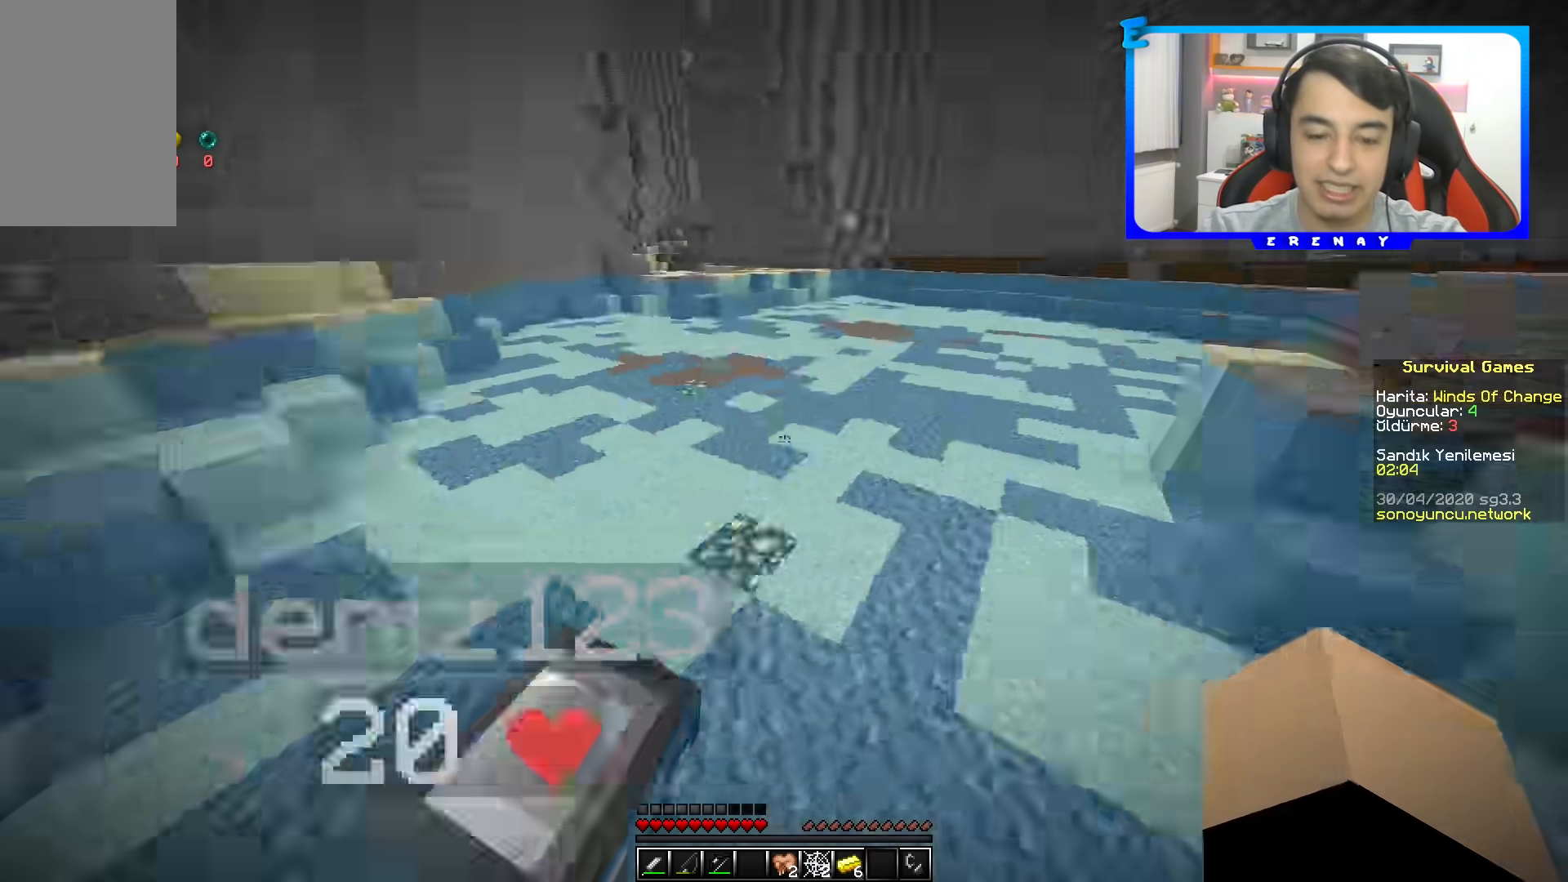
{"keys": ["d", "s", "space"], "mouse": [], "events": [[83, "s", "down"], [200, "d", "up"], [500, "d", "down"]]}
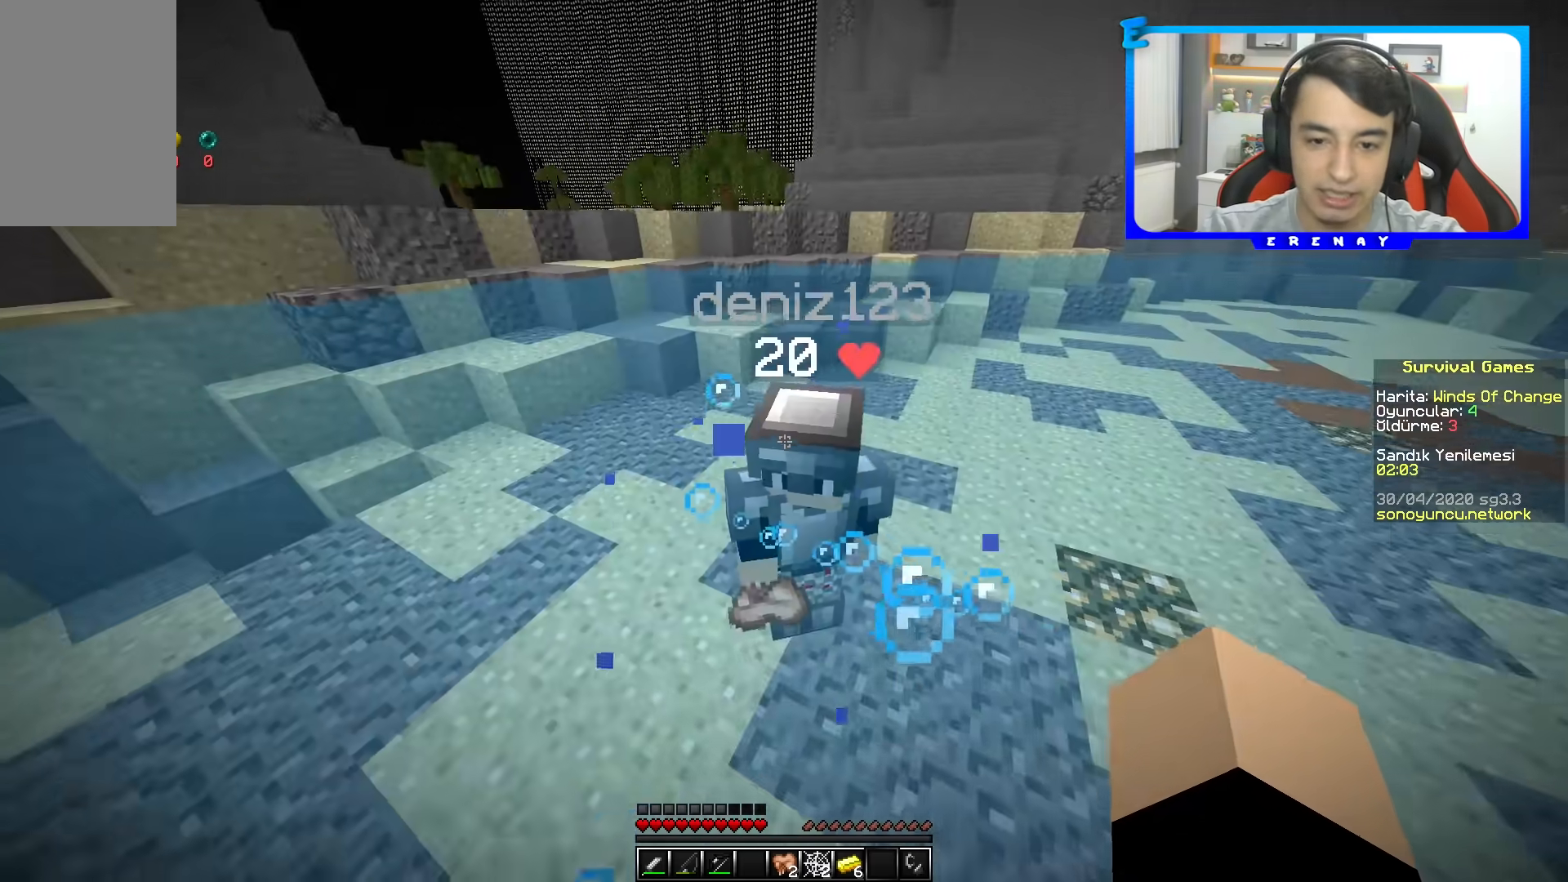
{"keys": ["s", "space"], "mouse": [], "events": [[133, "d", "up"]]}
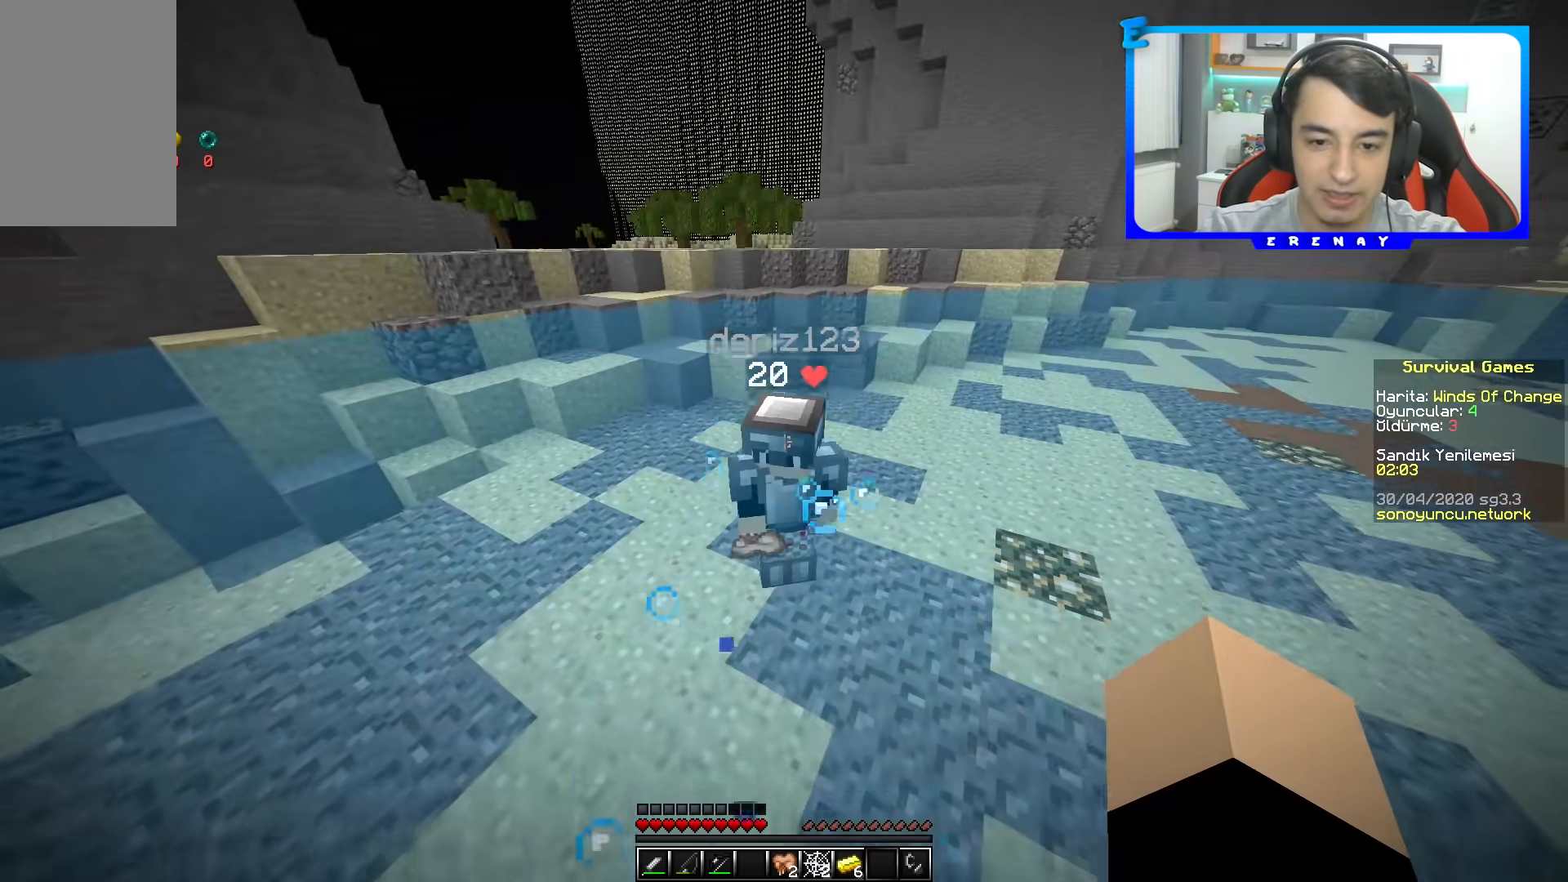
{"keys": ["d", "s", "space"], "mouse": [], "events": [[483, "d", "down"]]}
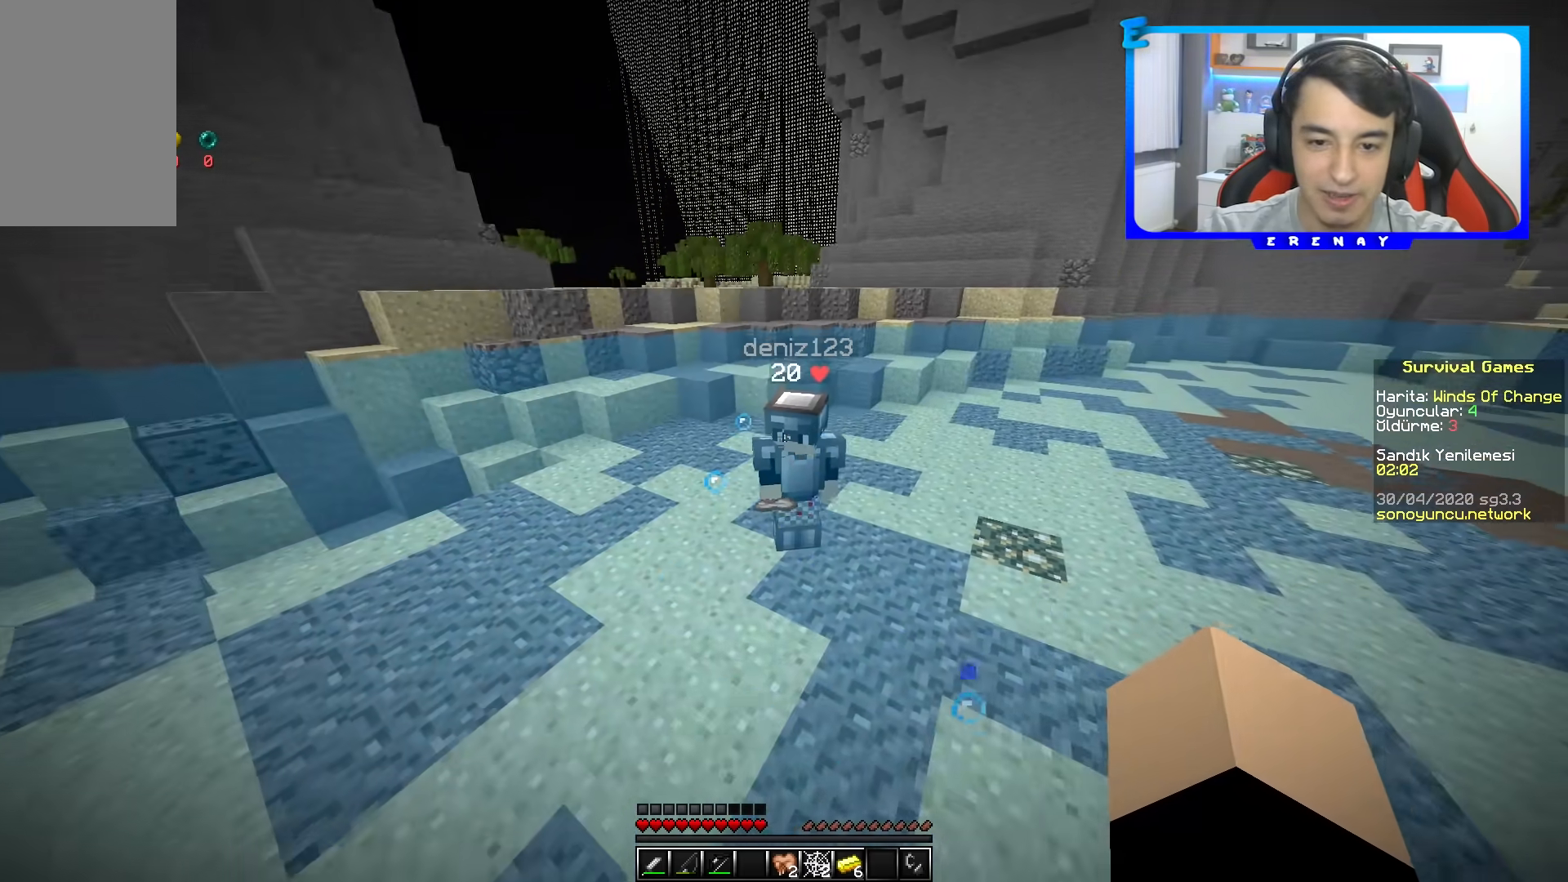
{"keys": ["s", "space"], "mouse": [], "events": [[183, "d", "up"]]}
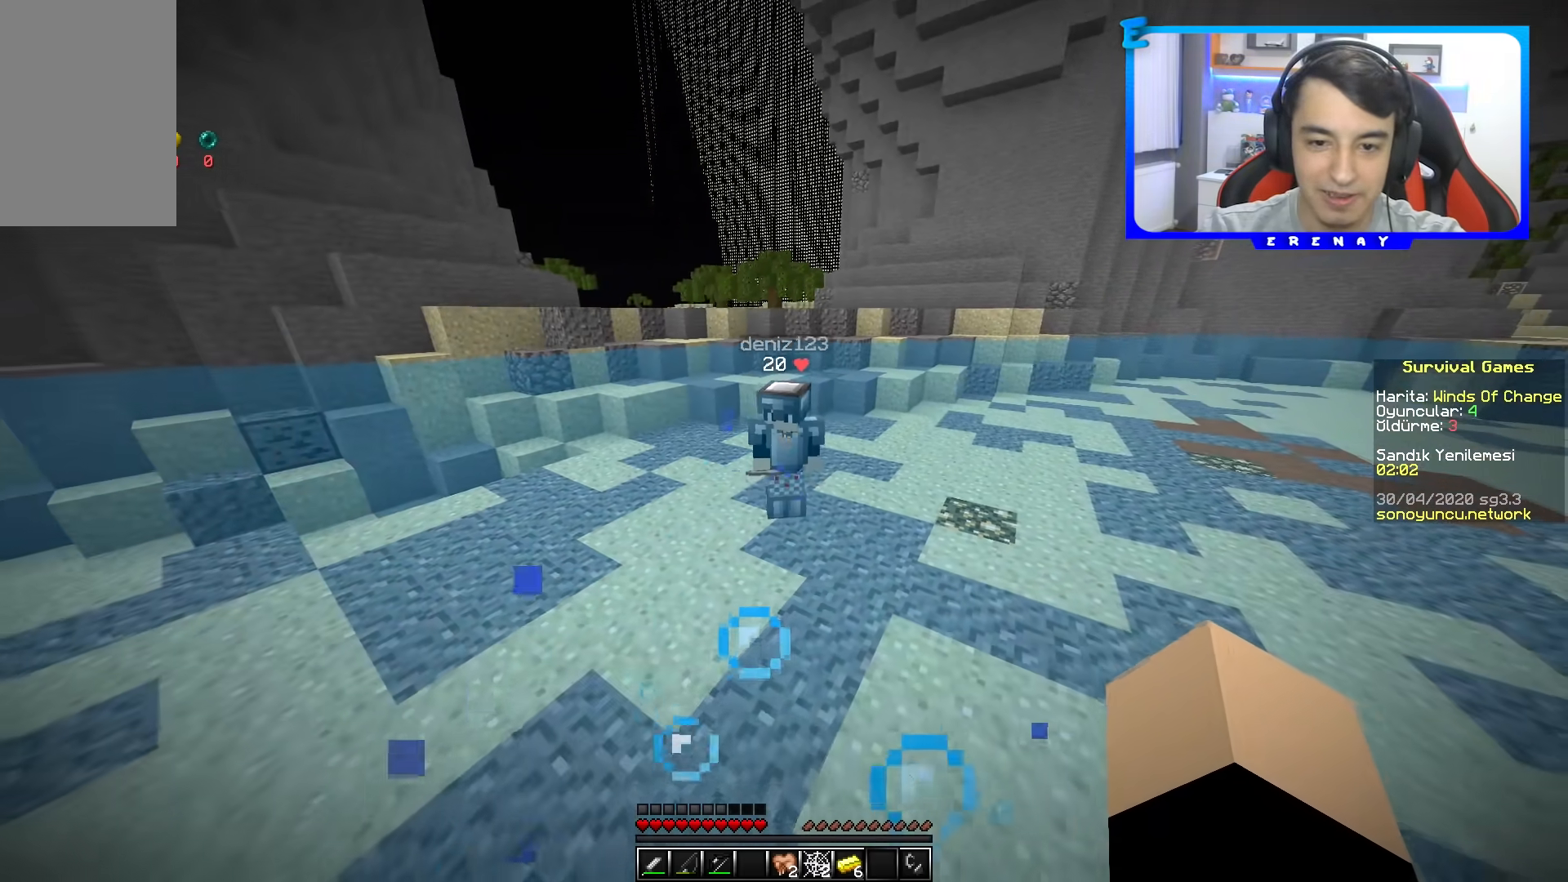
{"keys": ["s", "space"], "mouse": [], "events": []}
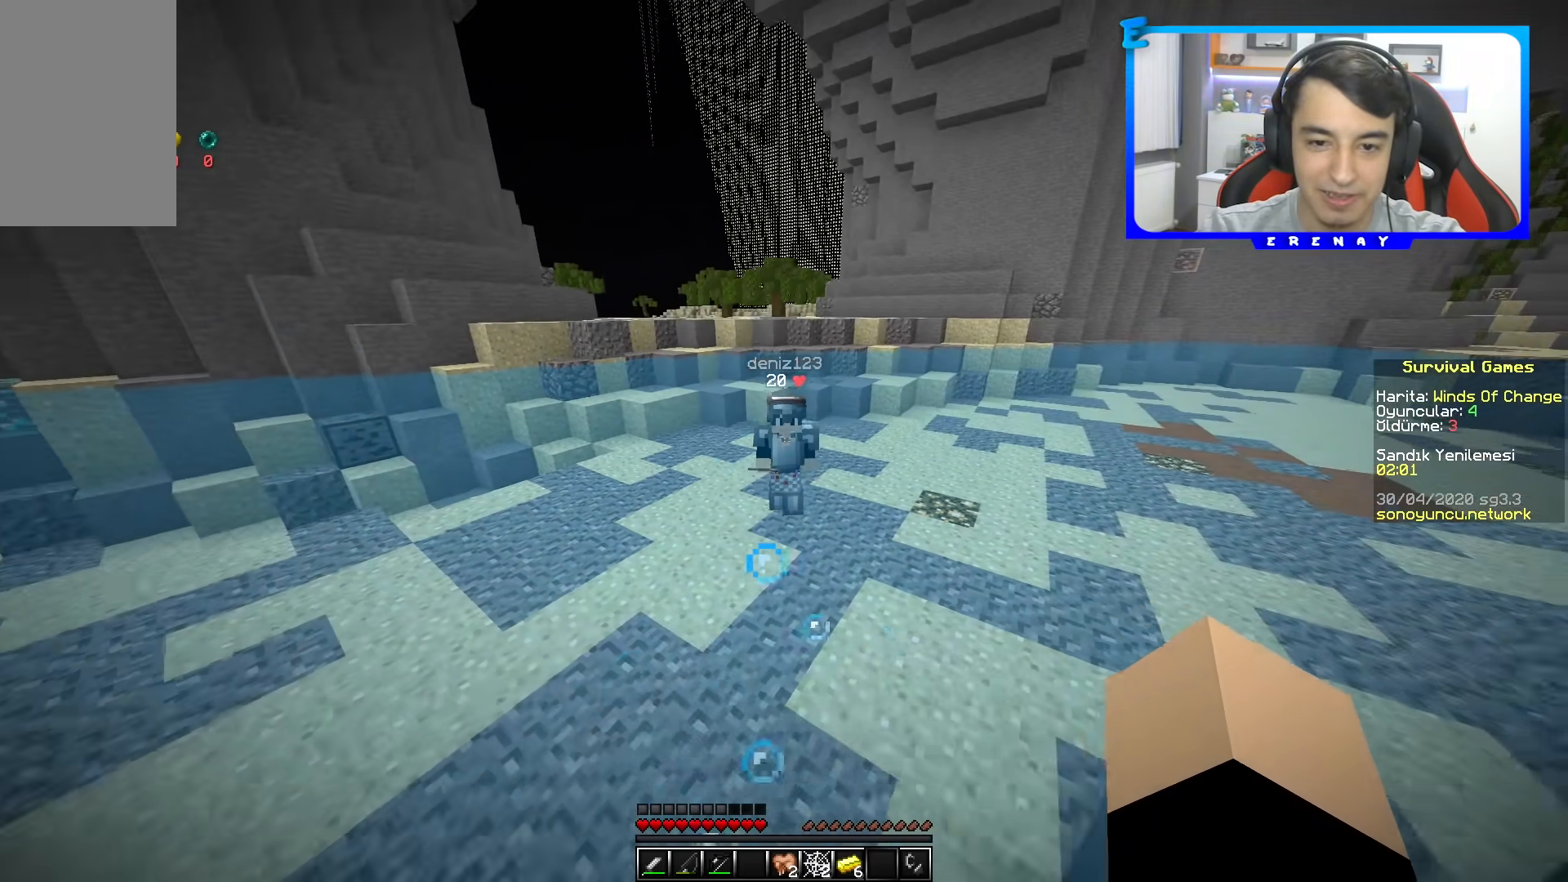
{"keys": ["d", "s", "space"], "mouse": [], "events": [[483, "d", "down"]]}